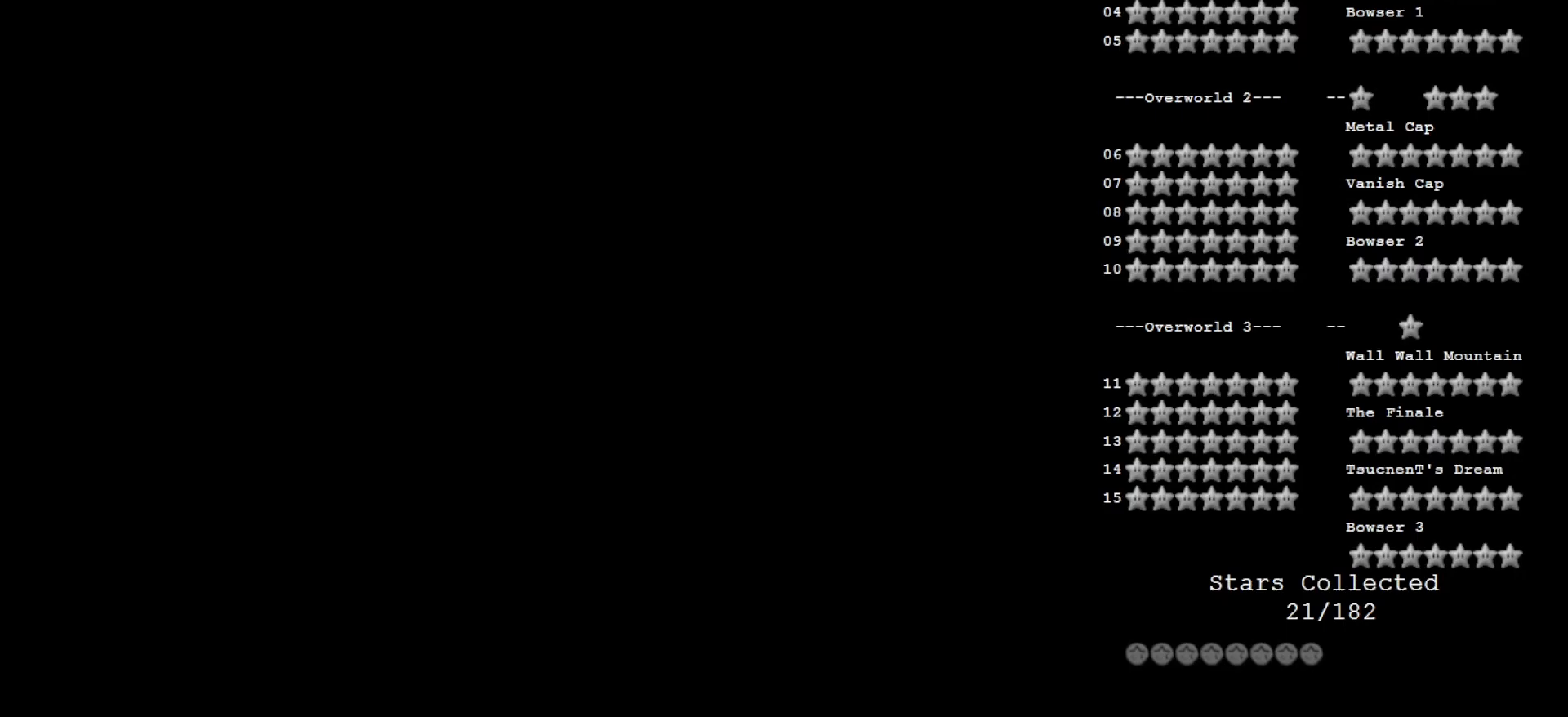
Gameplay with a controller (Nintendo layout); each line is a JSON object with the inputs held at the frame after it. "events" lists button and stick changes between this image and that frame as [ms after this image, input, new state], when the widget could be followed in between. Not read: L3 R3.
{"buttons": [], "left_stick": "center", "events": []}
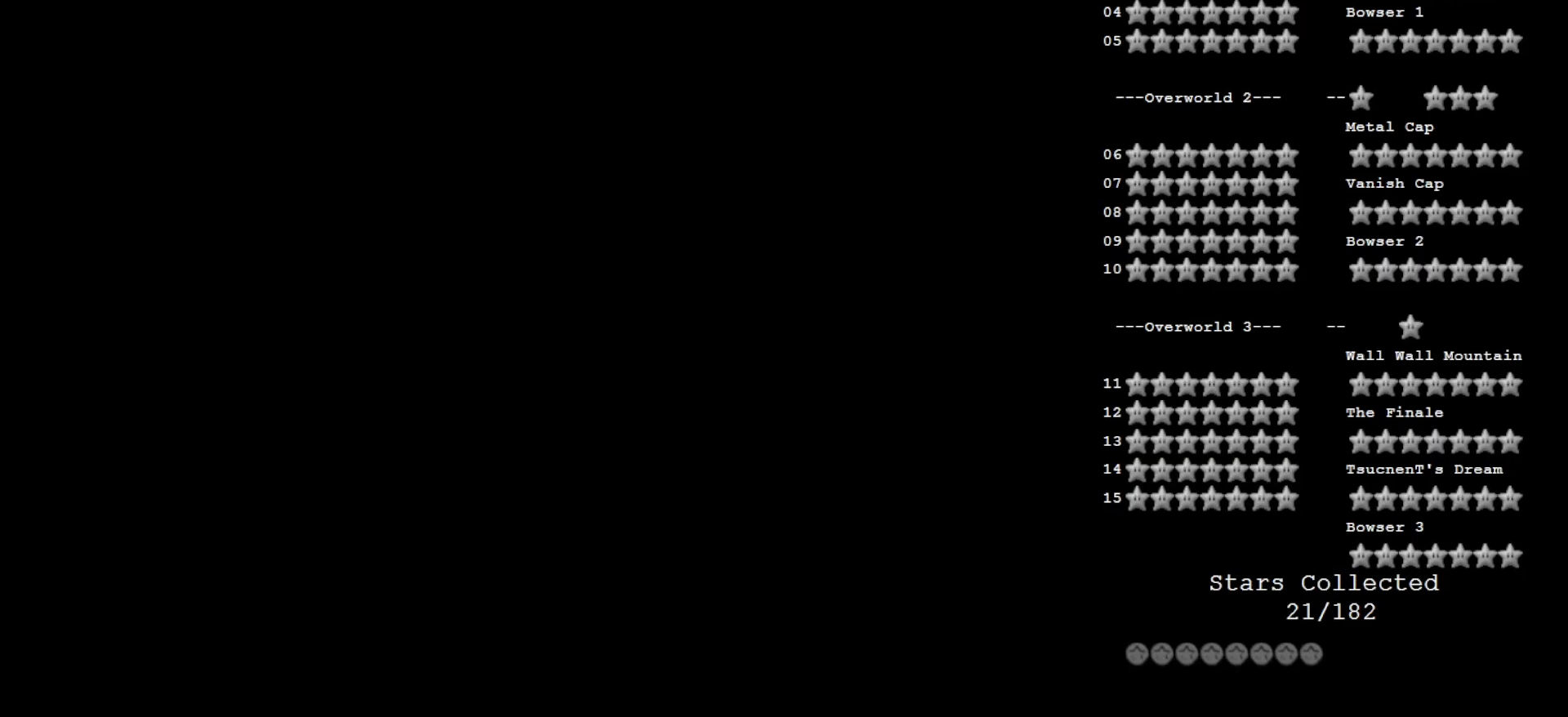
{"buttons": [], "left_stick": "center", "events": []}
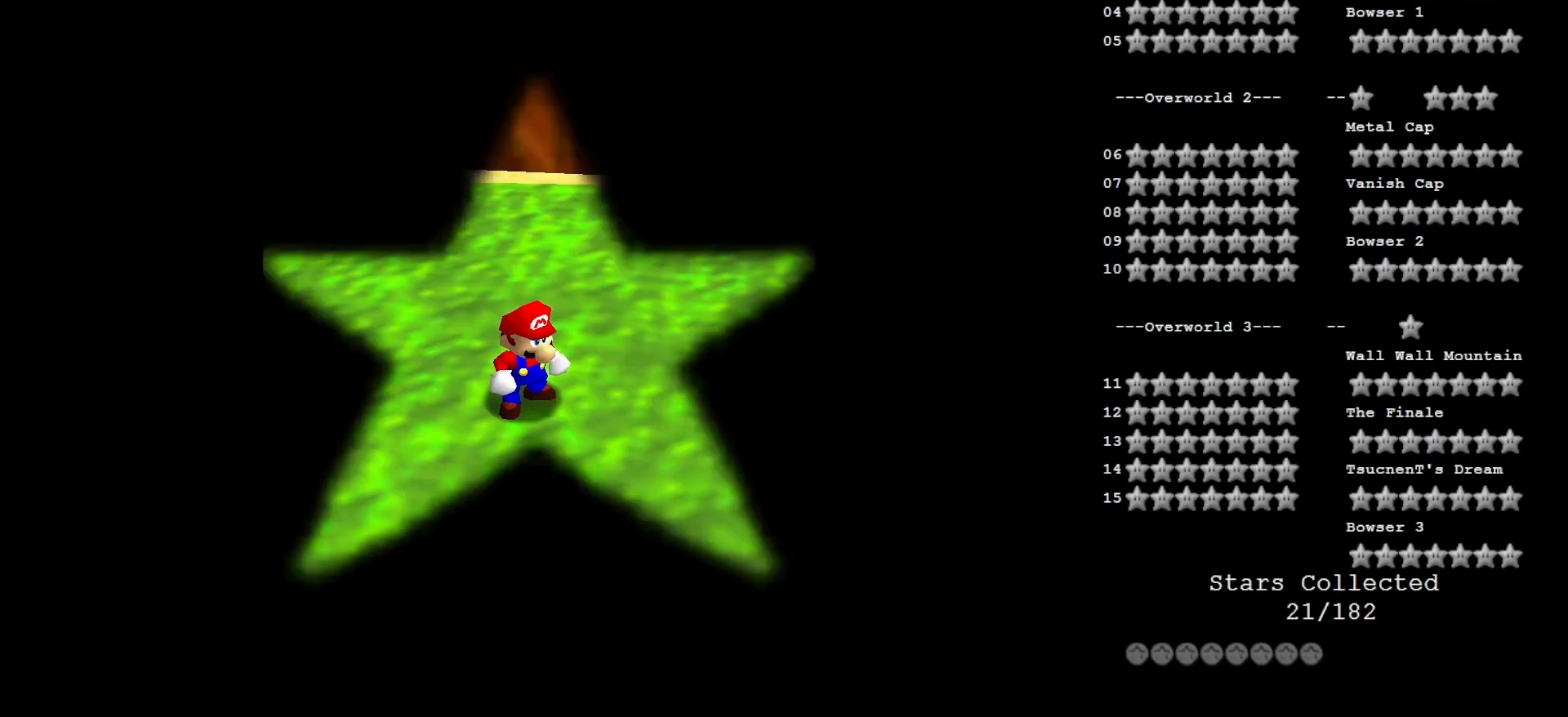
{"buttons": [], "left_stick": "center", "events": []}
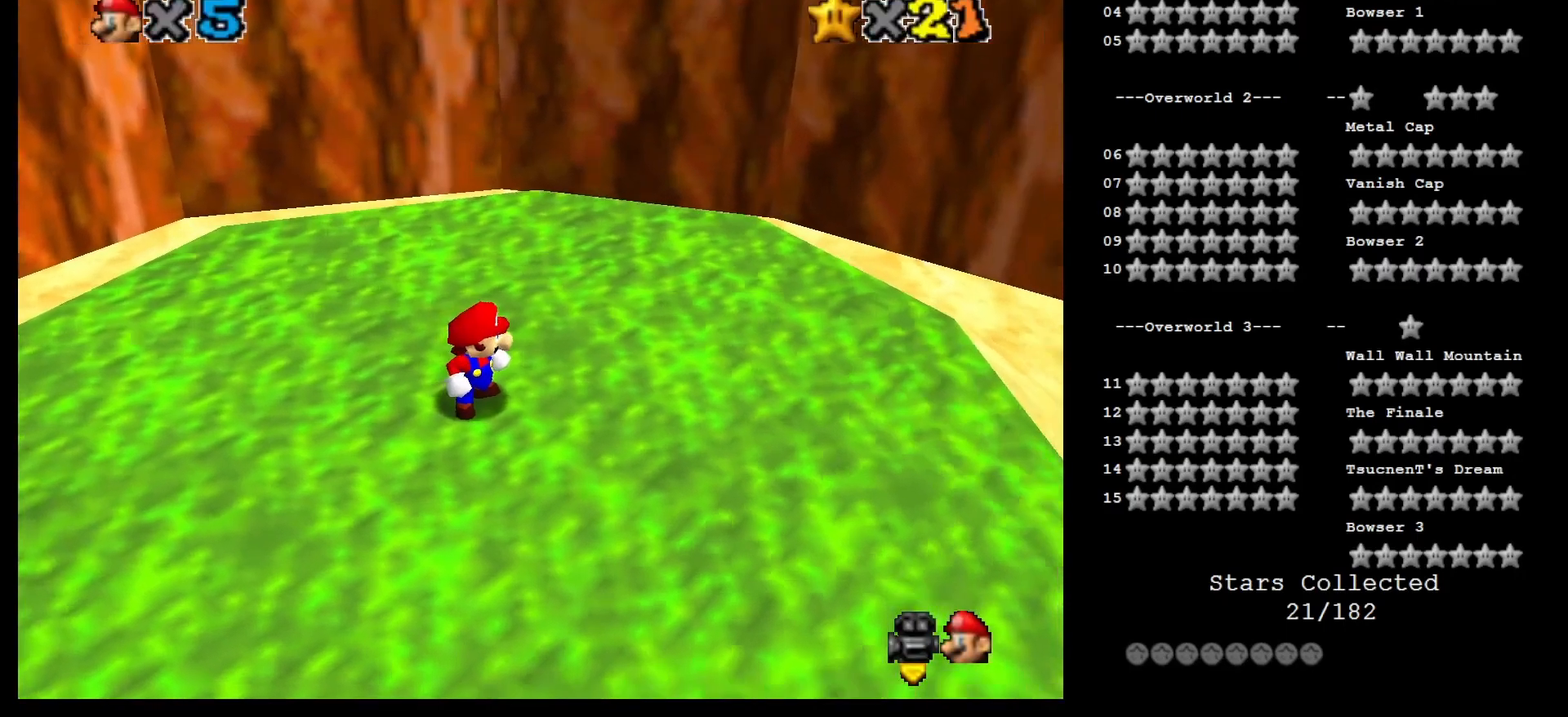
{"buttons": ["C_LEFT"], "left_stick": "right", "events": [[133, "R1", "down"], [217, "R1", "up"], [467, "left_stick", "right"], [500, "C_LEFT", "down"]]}
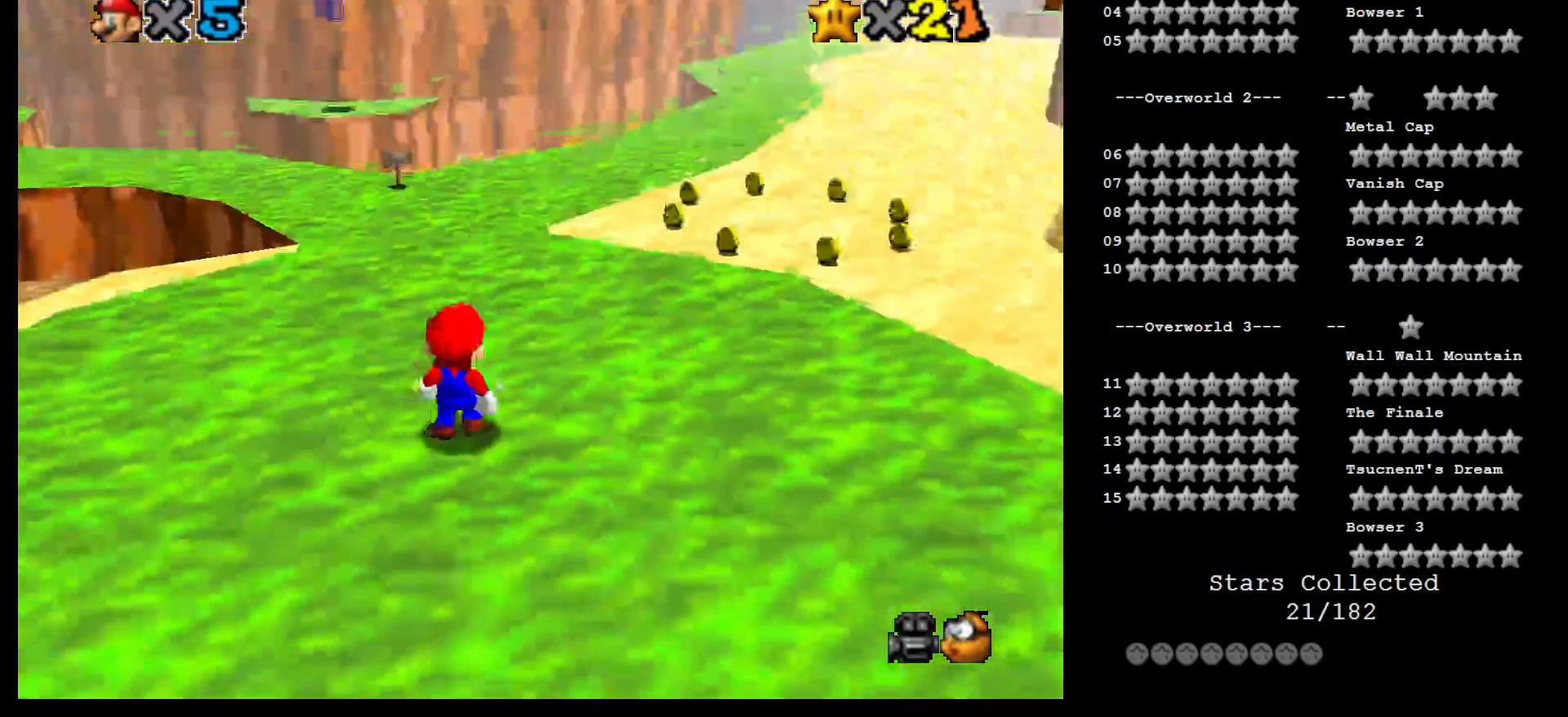
{"buttons": [], "left_stick": "up", "events": [[83, "C_LEFT", "up"], [83, "left_stick", "up"]]}
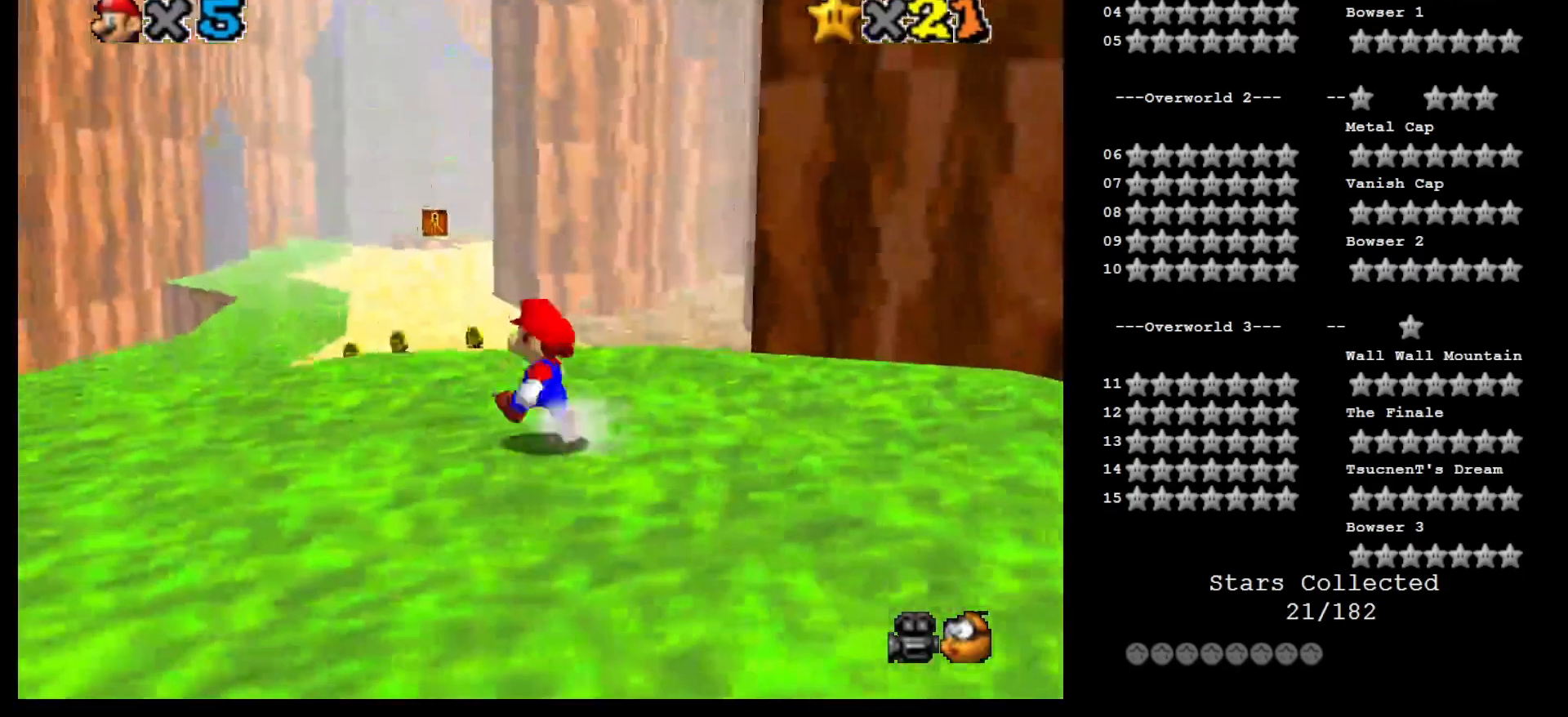
{"buttons": ["C_DOWN"], "left_stick": "up", "events": [[117, "Z", "down"], [167, "A", "down"], [283, "A", "up"], [283, "Z", "up"], [450, "C_DOWN", "down"]]}
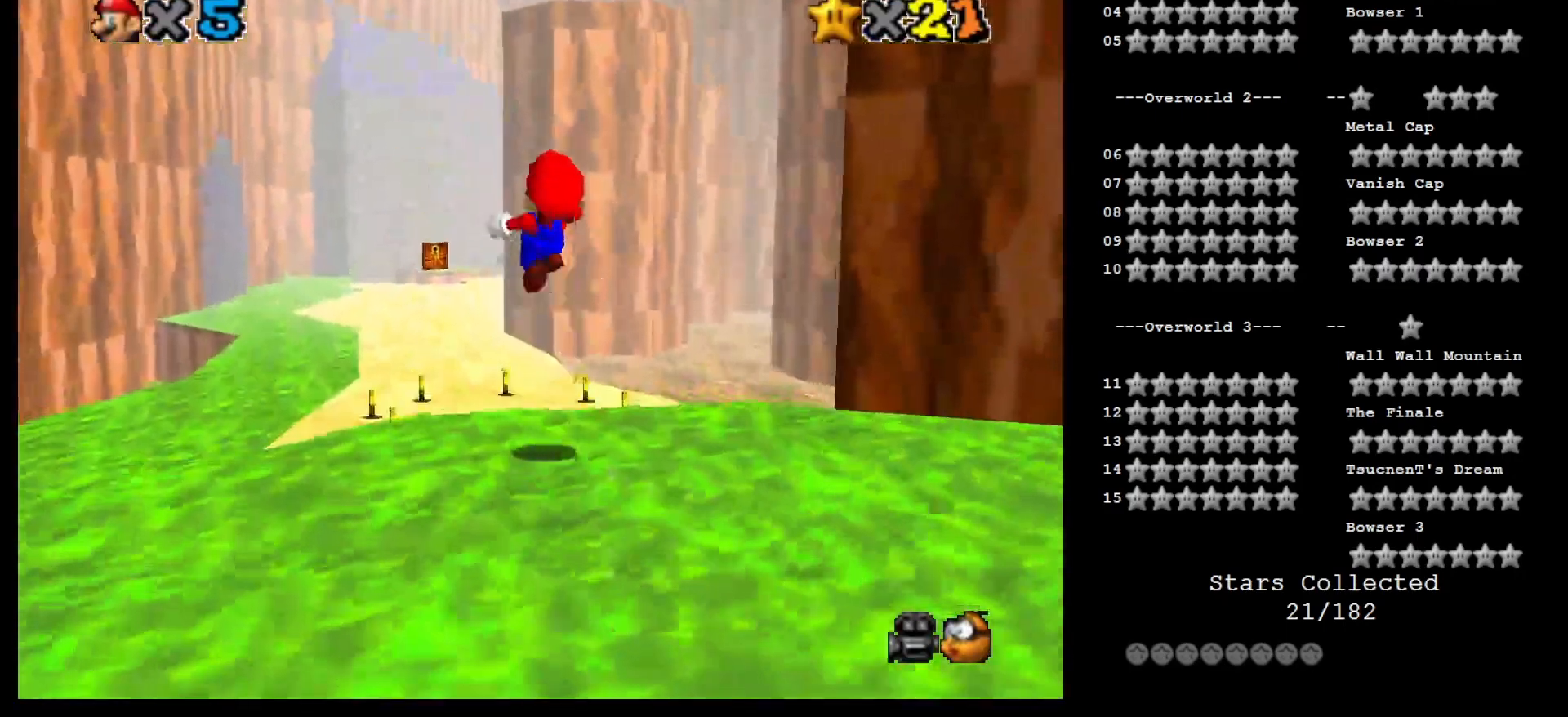
{"buttons": [], "left_stick": "up-left", "events": [[133, "C_DOWN", "up"], [283, "left_stick", "up-left"]]}
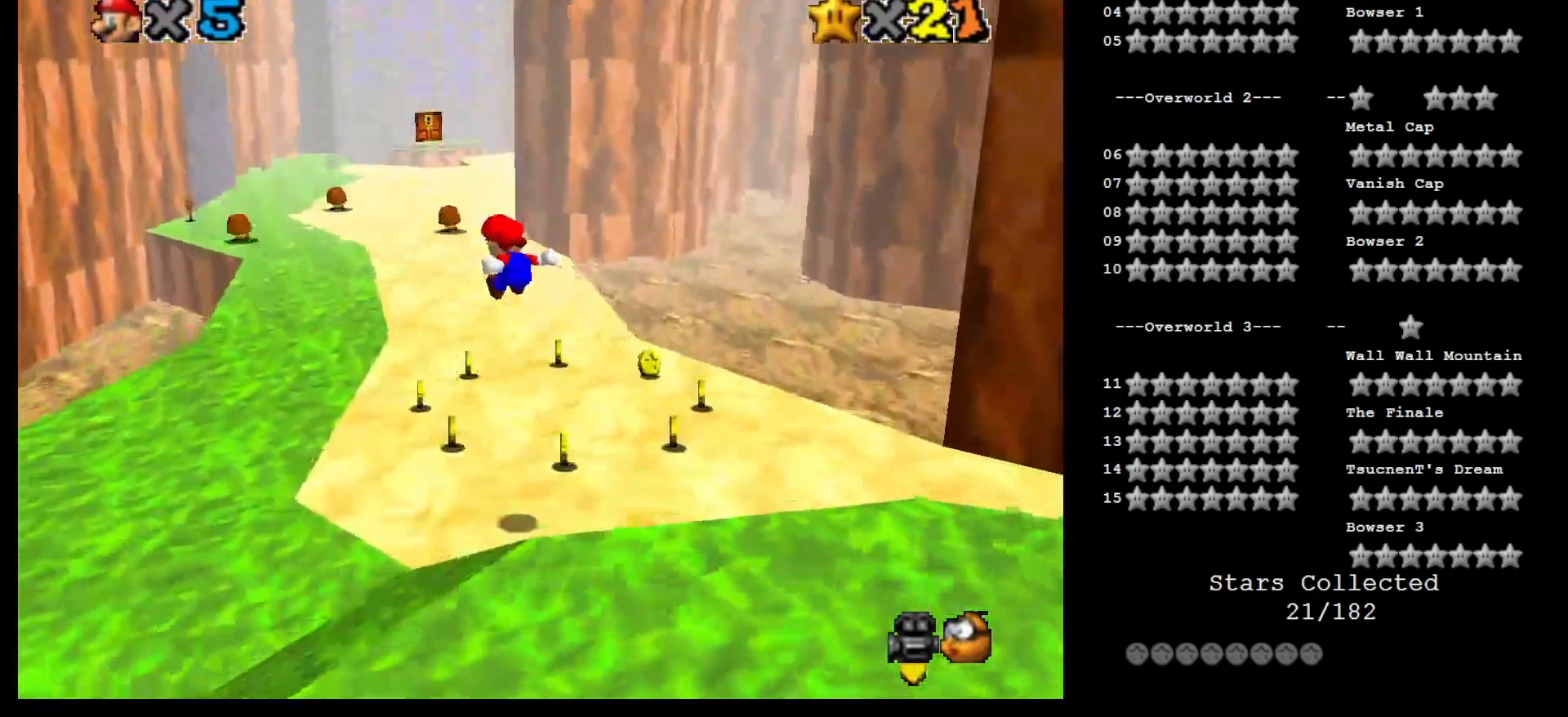
{"buttons": [], "left_stick": "up", "events": [[33, "left_stick", "up"]]}
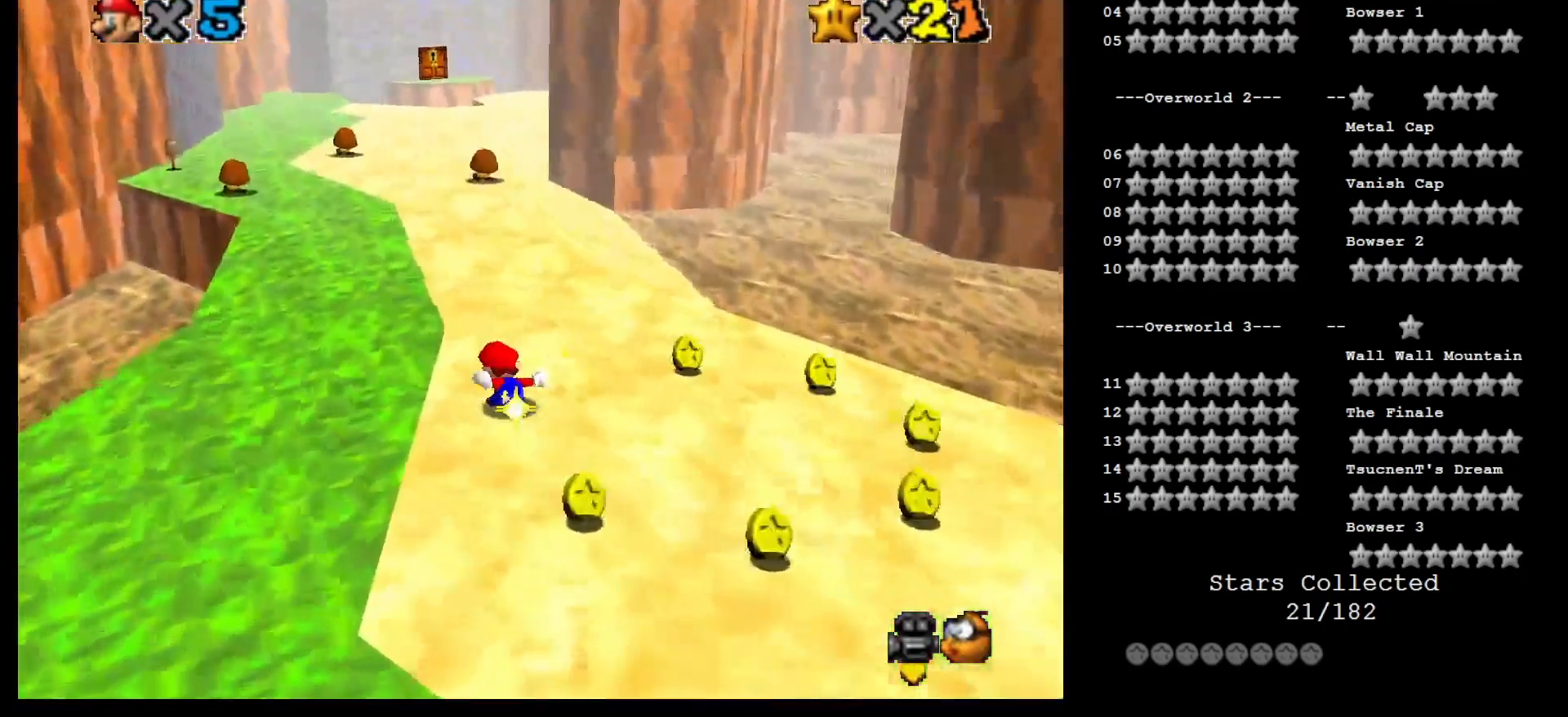
{"buttons": [], "left_stick": "up", "events": [[150, "A", "down"], [150, "B", "down"], [400, "A", "up"], [400, "B", "up"]]}
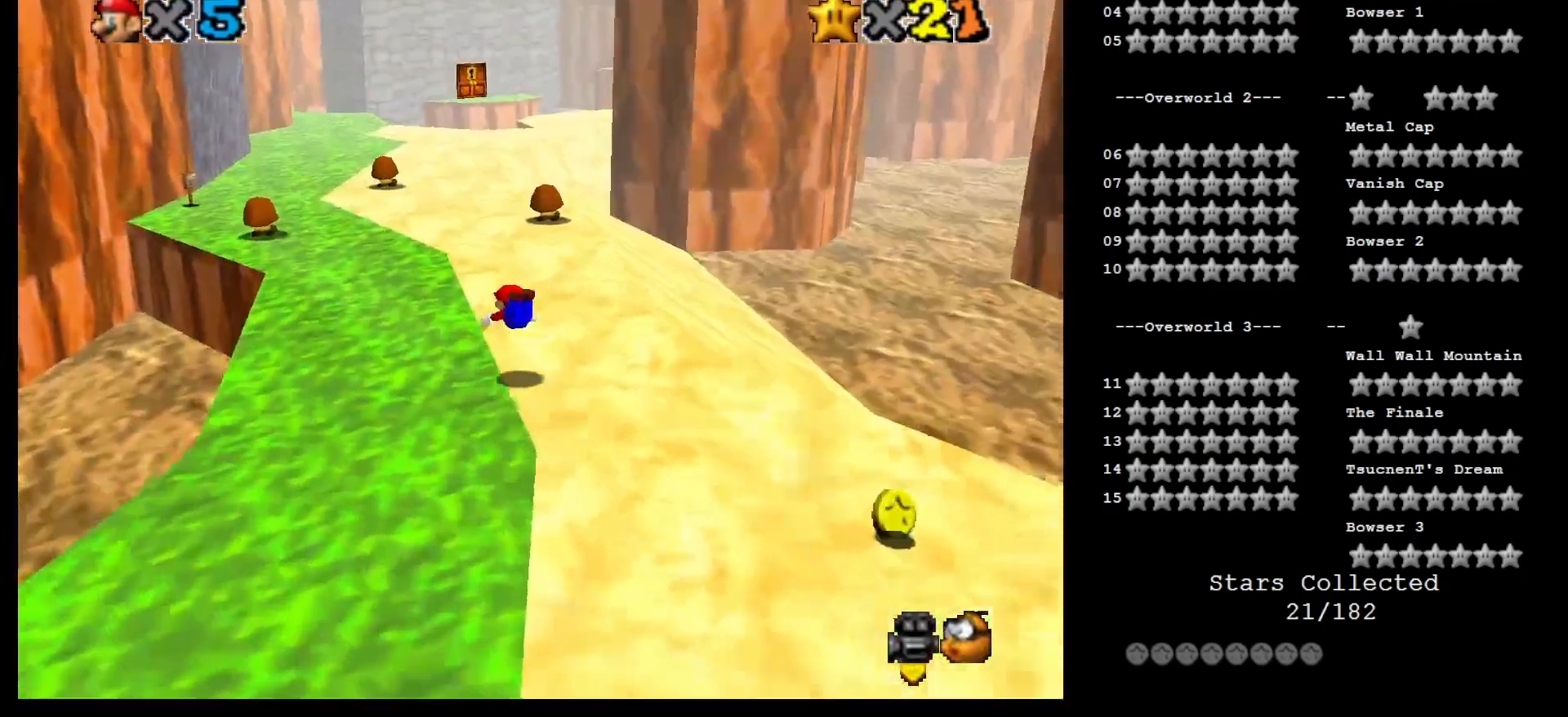
{"buttons": [], "left_stick": "up", "events": [[150, "A", "down"], [233, "A", "up"]]}
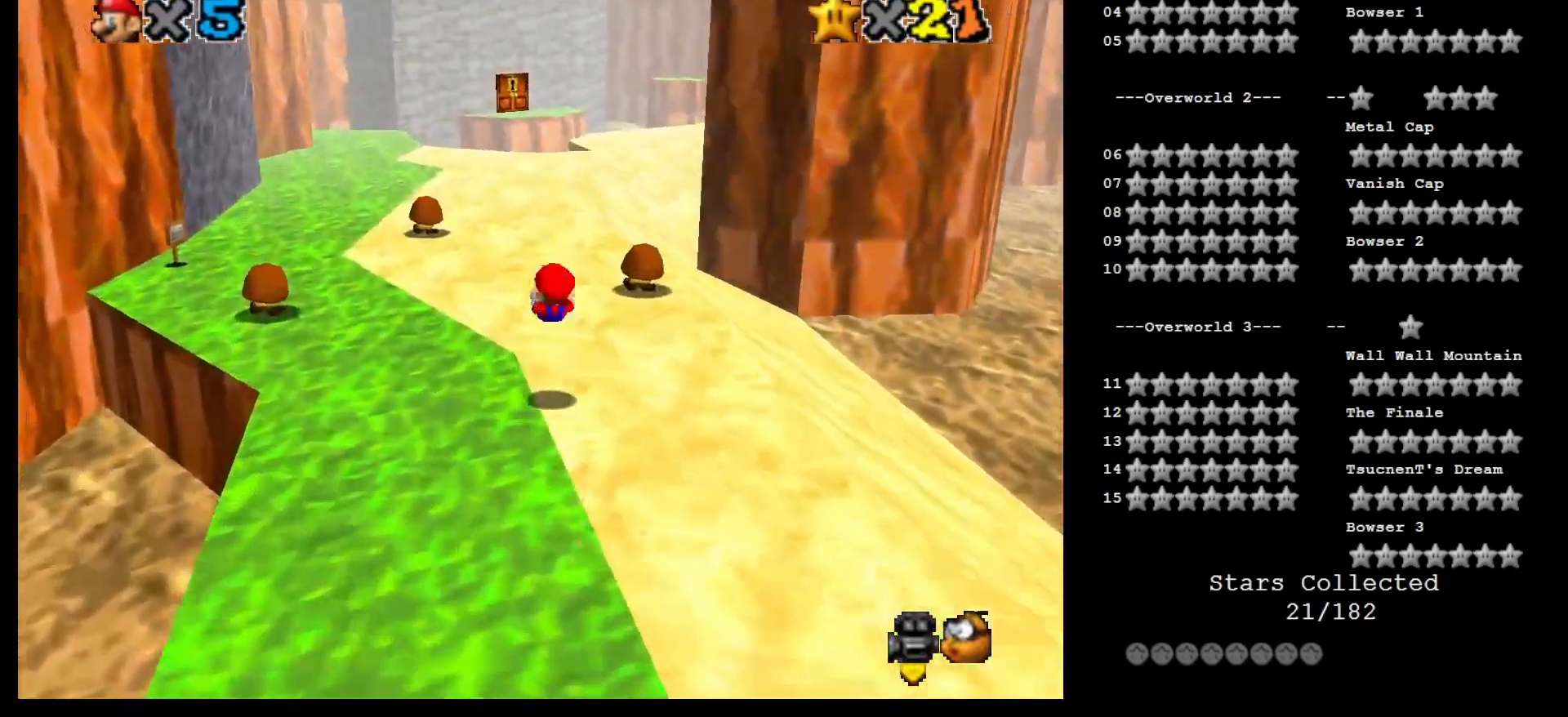
{"buttons": [], "left_stick": "up", "events": [[217, "A", "down"], [217, "B", "down"], [433, "B", "up"], [467, "A", "up"]]}
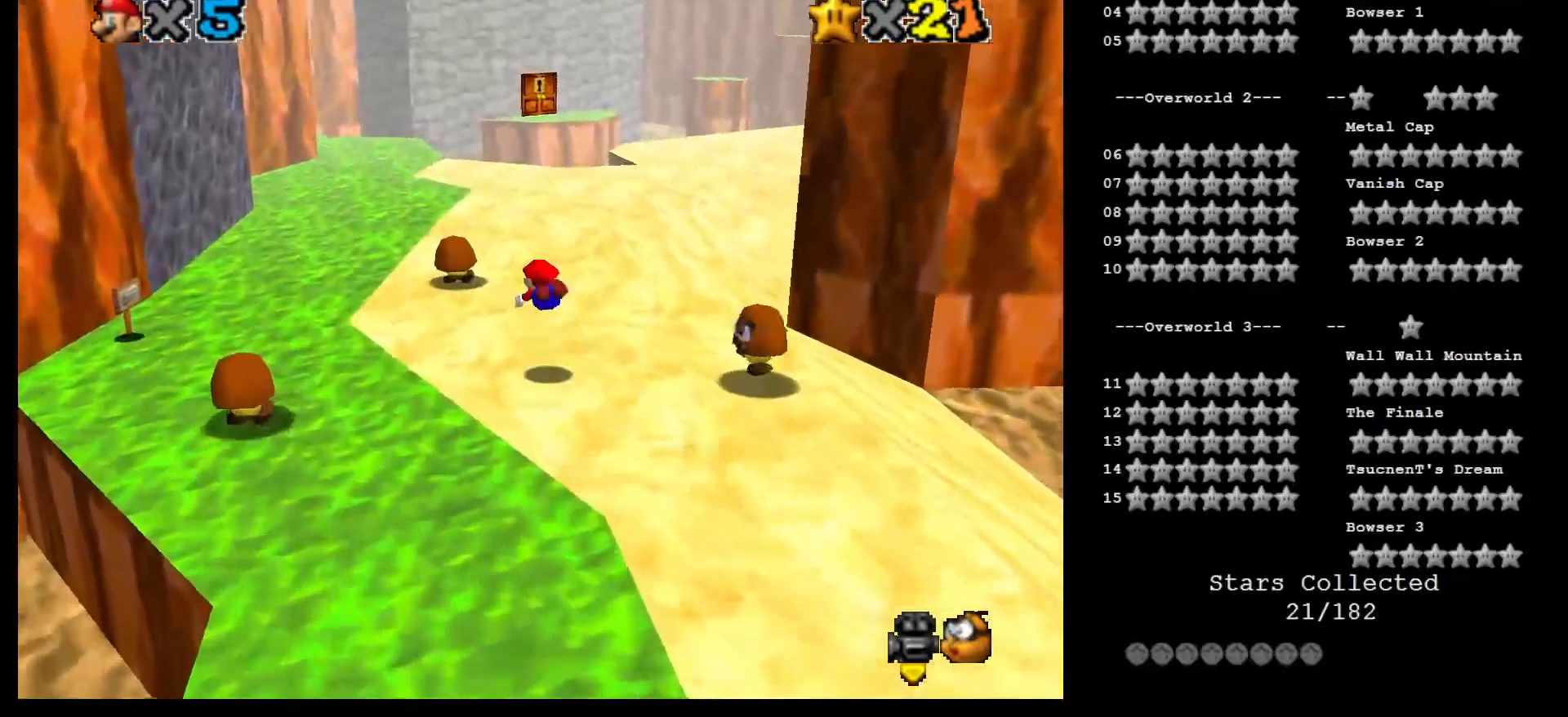
{"buttons": [], "left_stick": "up", "events": [[267, "A", "down"], [367, "A", "up"]]}
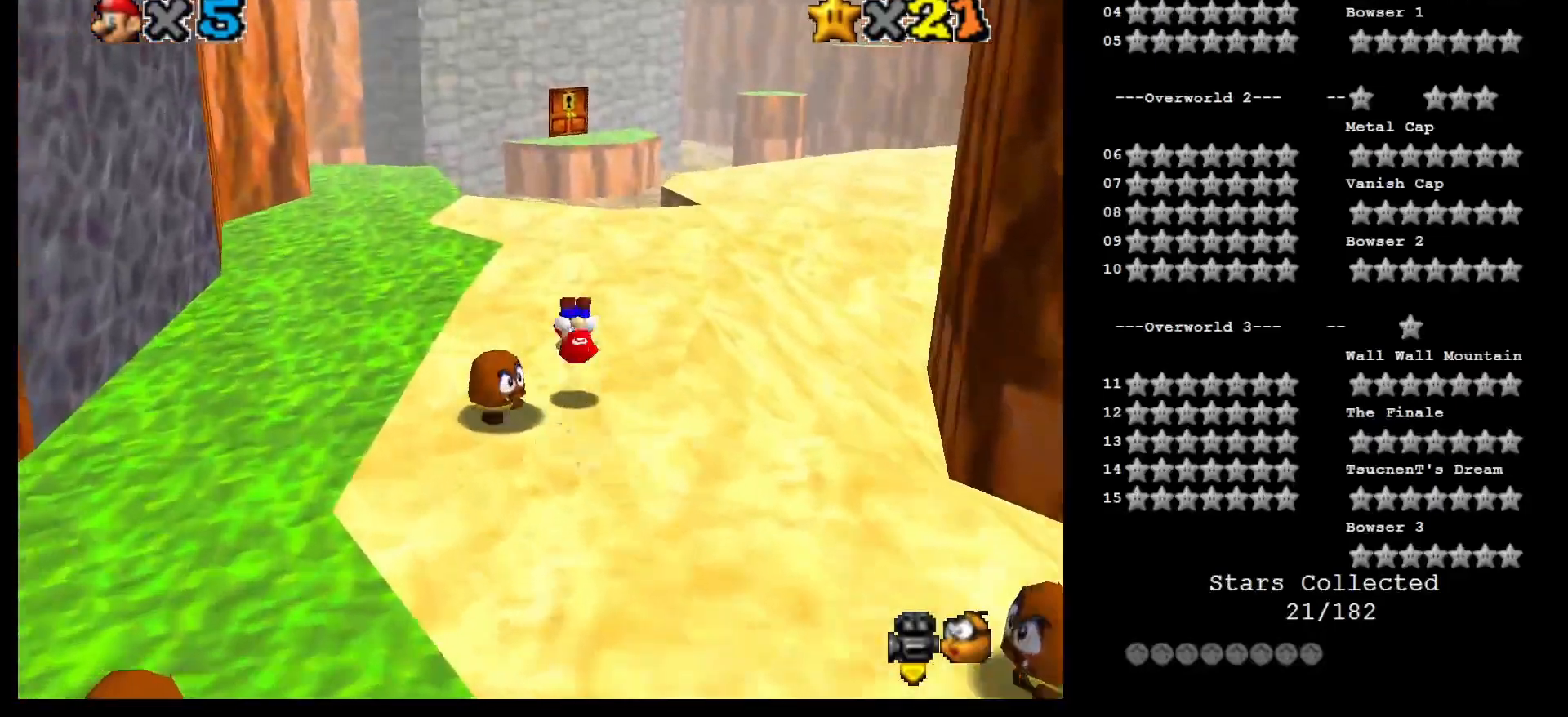
{"buttons": ["B"], "left_stick": "up", "events": [[17, "C_RIGHT", "down"], [150, "C_RIGHT", "up"], [433, "B", "down"]]}
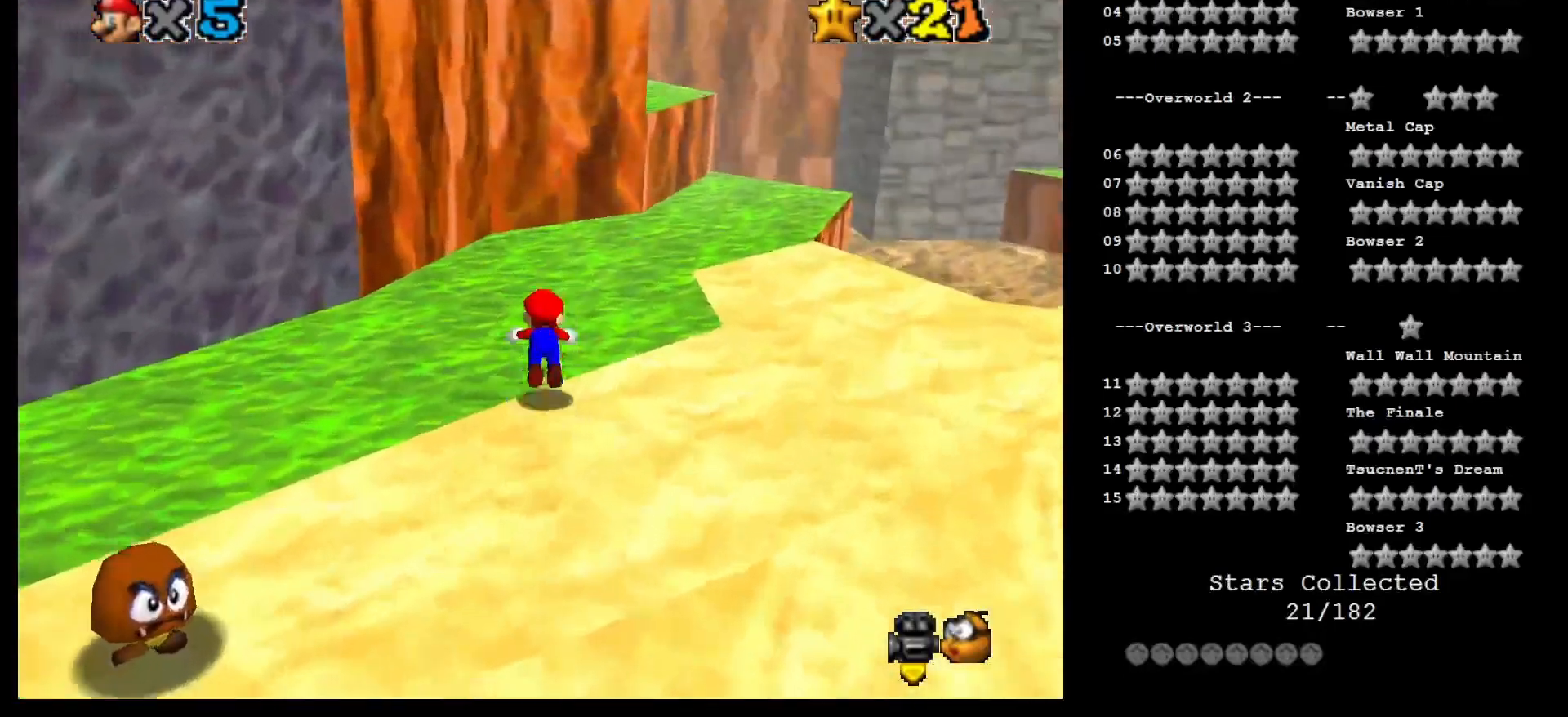
{"buttons": ["C_RIGHT"], "left_stick": "right", "events": [[17, "B", "up"], [17, "left_stick", "up-right"], [333, "left_stick", "right"], [367, "B", "down"], [400, "C_RIGHT", "down"], [467, "B", "up"]]}
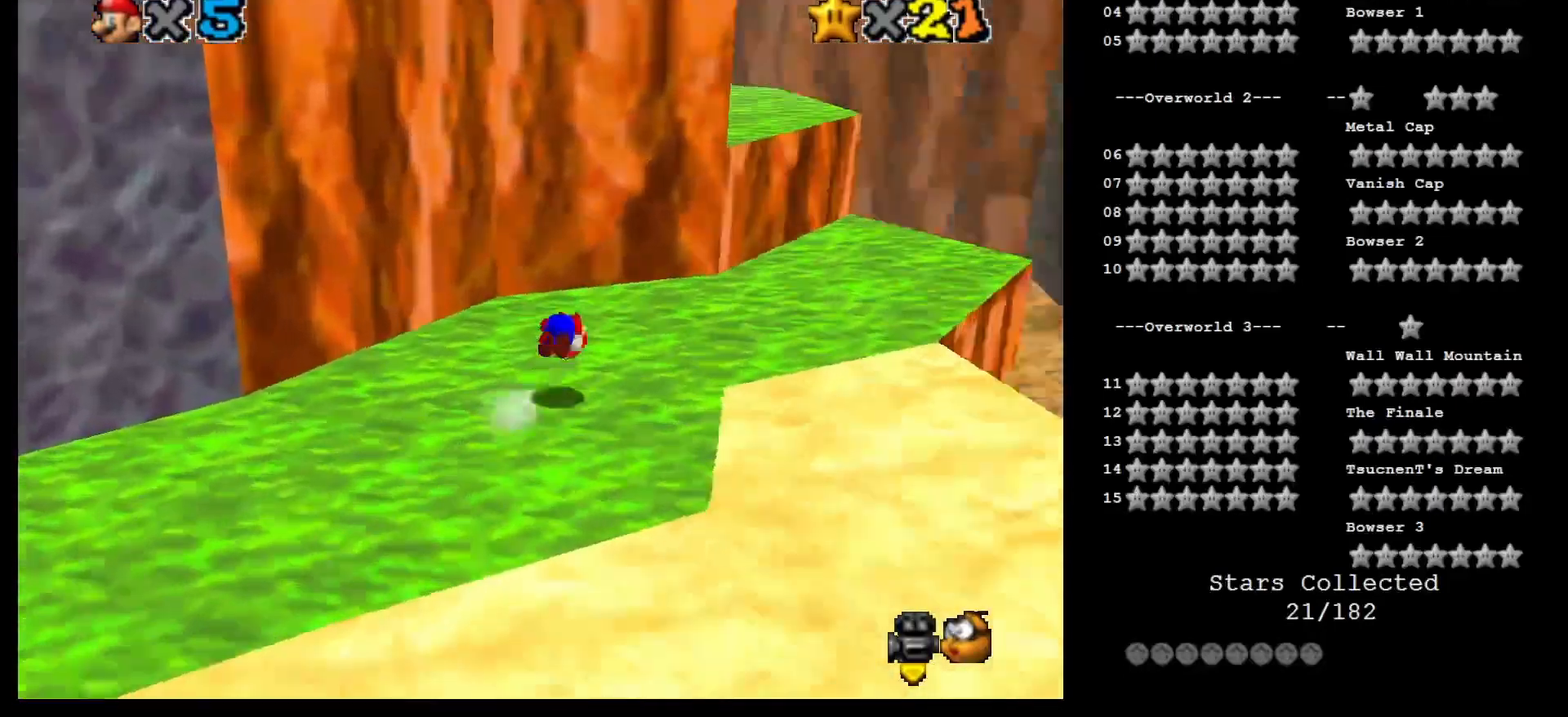
{"buttons": [], "left_stick": "right", "events": [[50, "C_RIGHT", "up"]]}
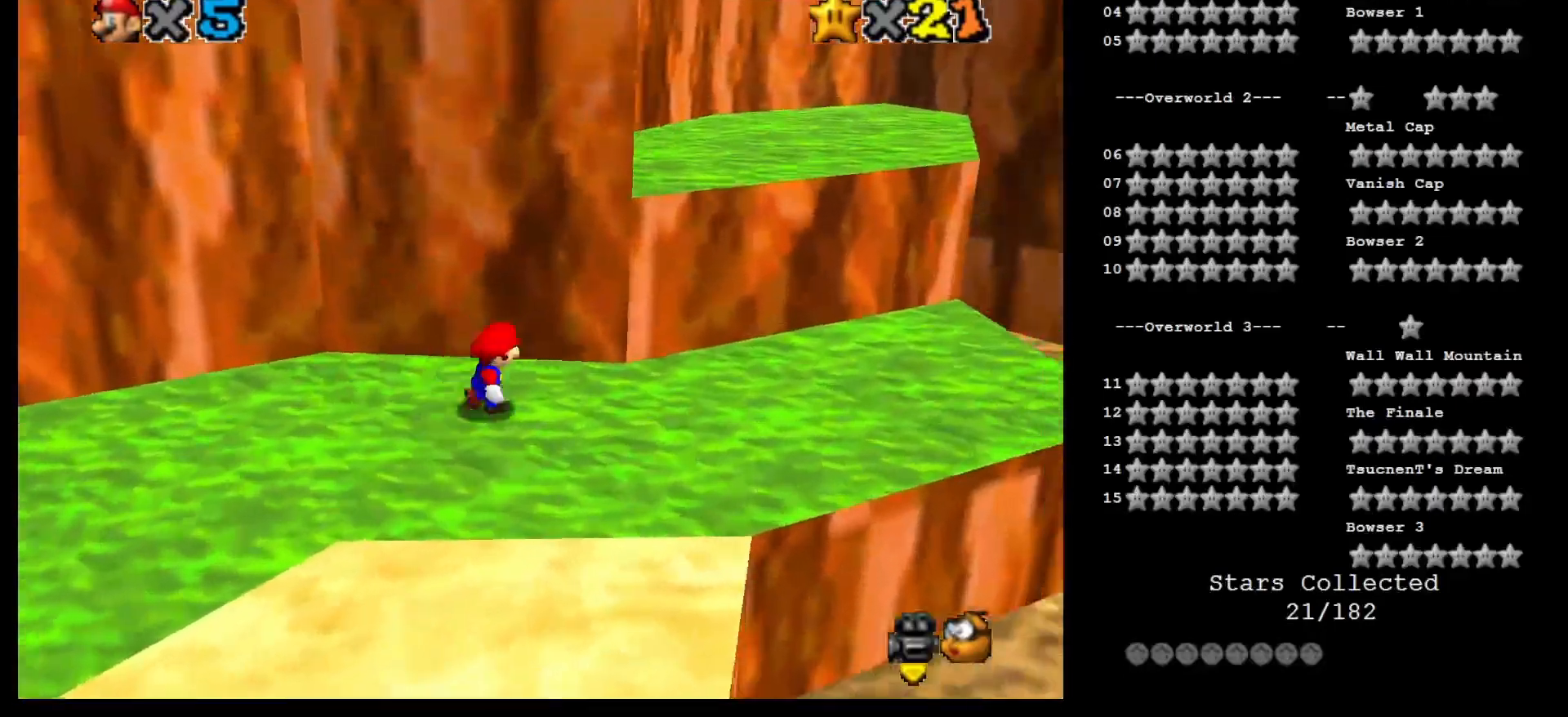
{"buttons": ["A"], "left_stick": "up", "events": [[200, "left_stick", "down-right"], [333, "left_stick", "up"], [400, "A", "down"]]}
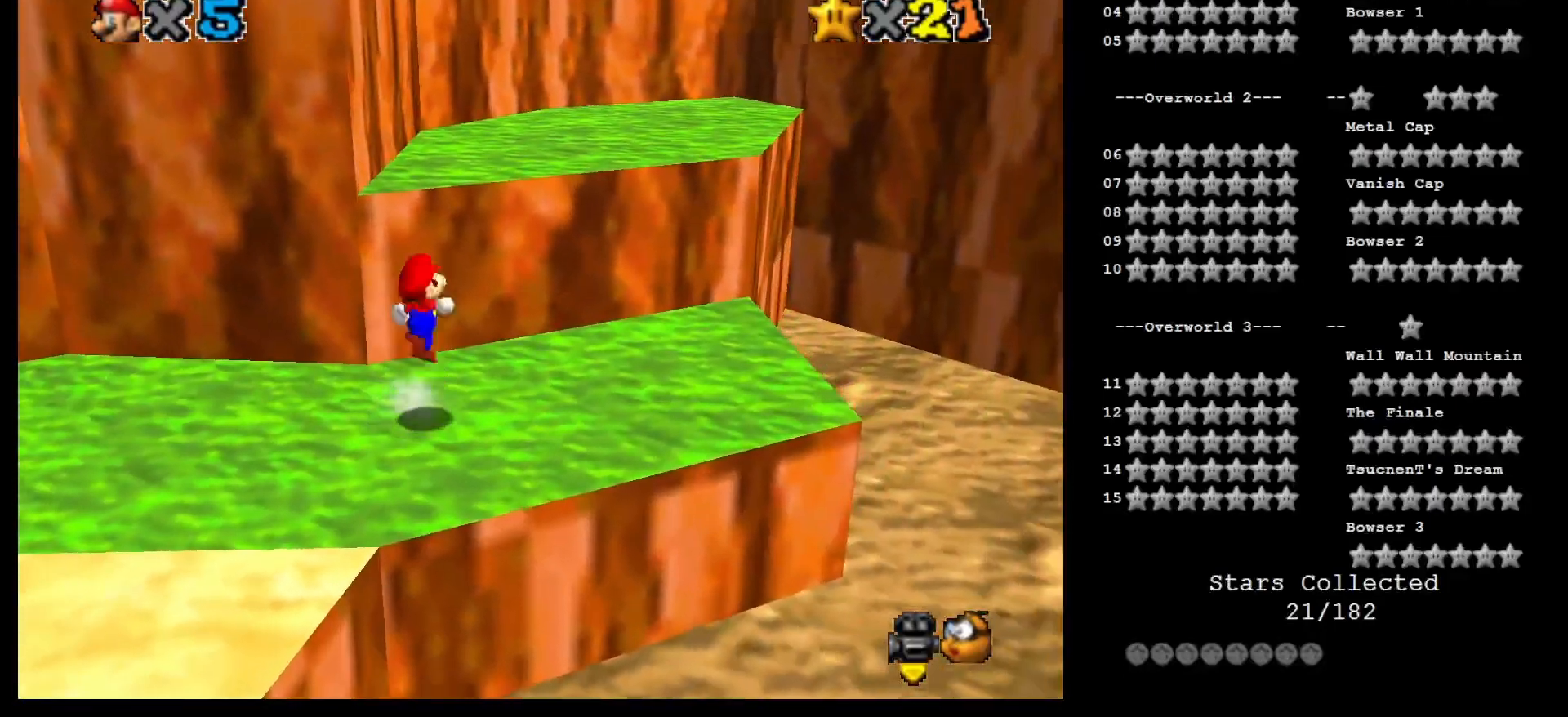
{"buttons": [], "left_stick": "up-right", "events": [[133, "left_stick", "up-right"], [300, "A", "up"]]}
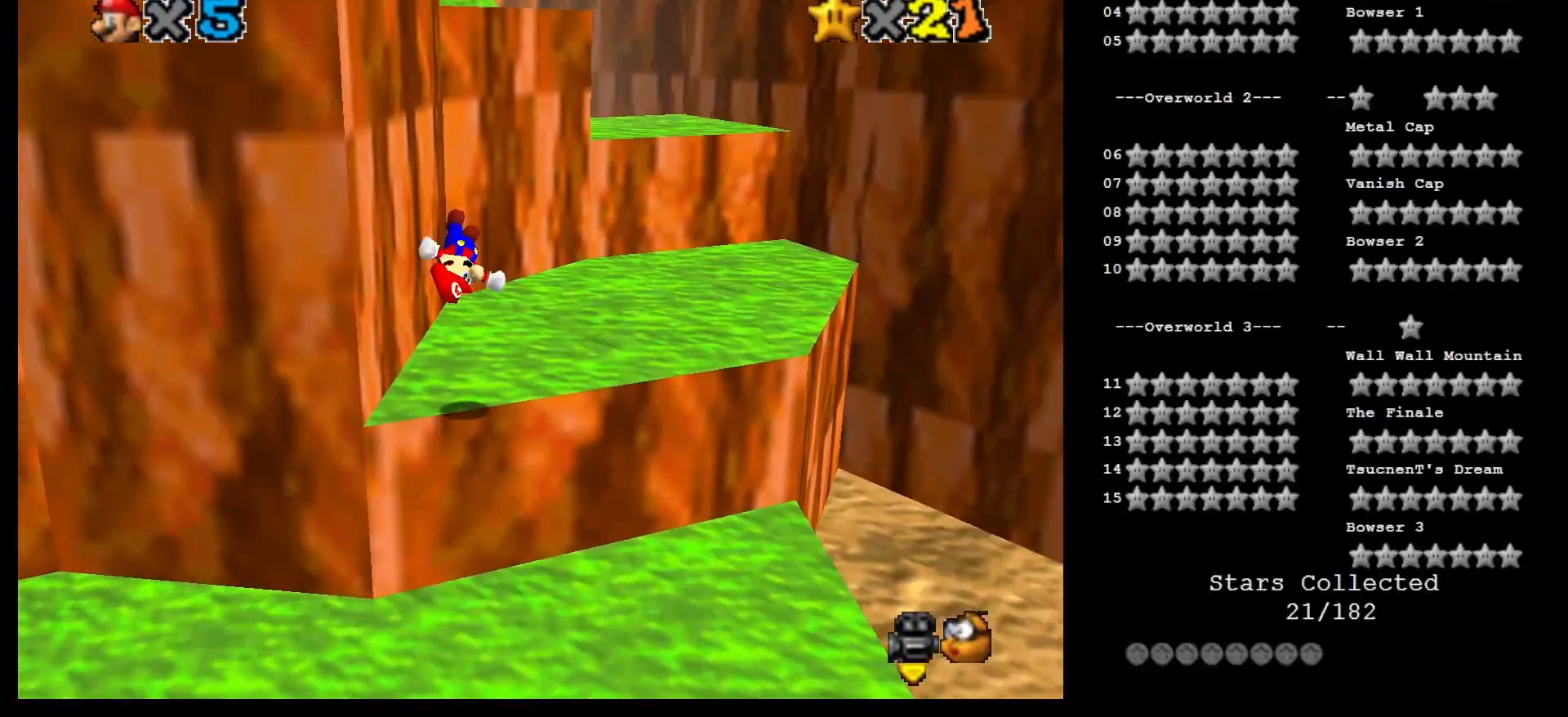
{"buttons": [], "left_stick": "up-right", "events": []}
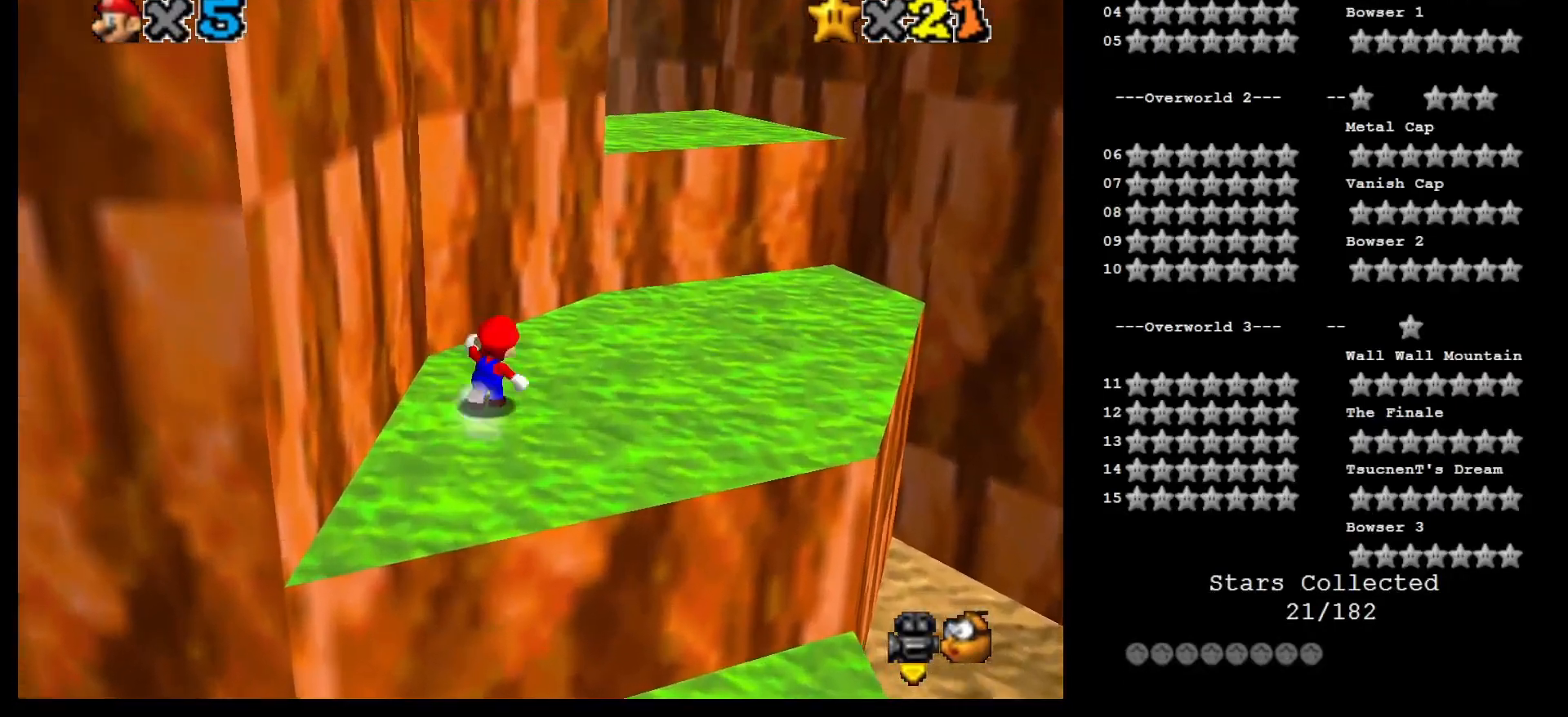
{"buttons": ["A"], "left_stick": "up", "events": [[350, "A", "down"], [483, "left_stick", "up"]]}
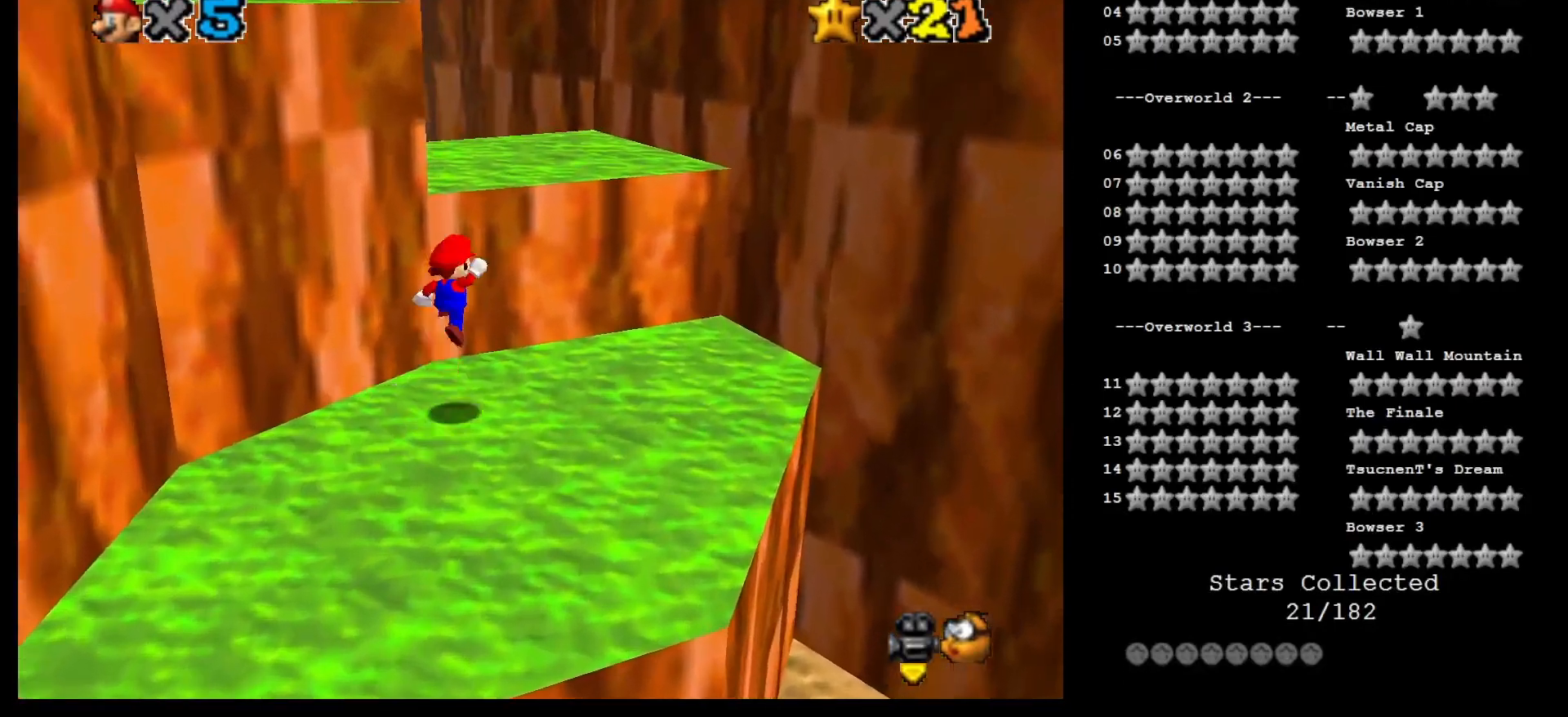
{"buttons": [], "left_stick": "right", "events": [[217, "A", "up"], [283, "C_RIGHT", "down"], [317, "left_stick", "up-right"], [350, "C_RIGHT", "up"], [467, "left_stick", "right"]]}
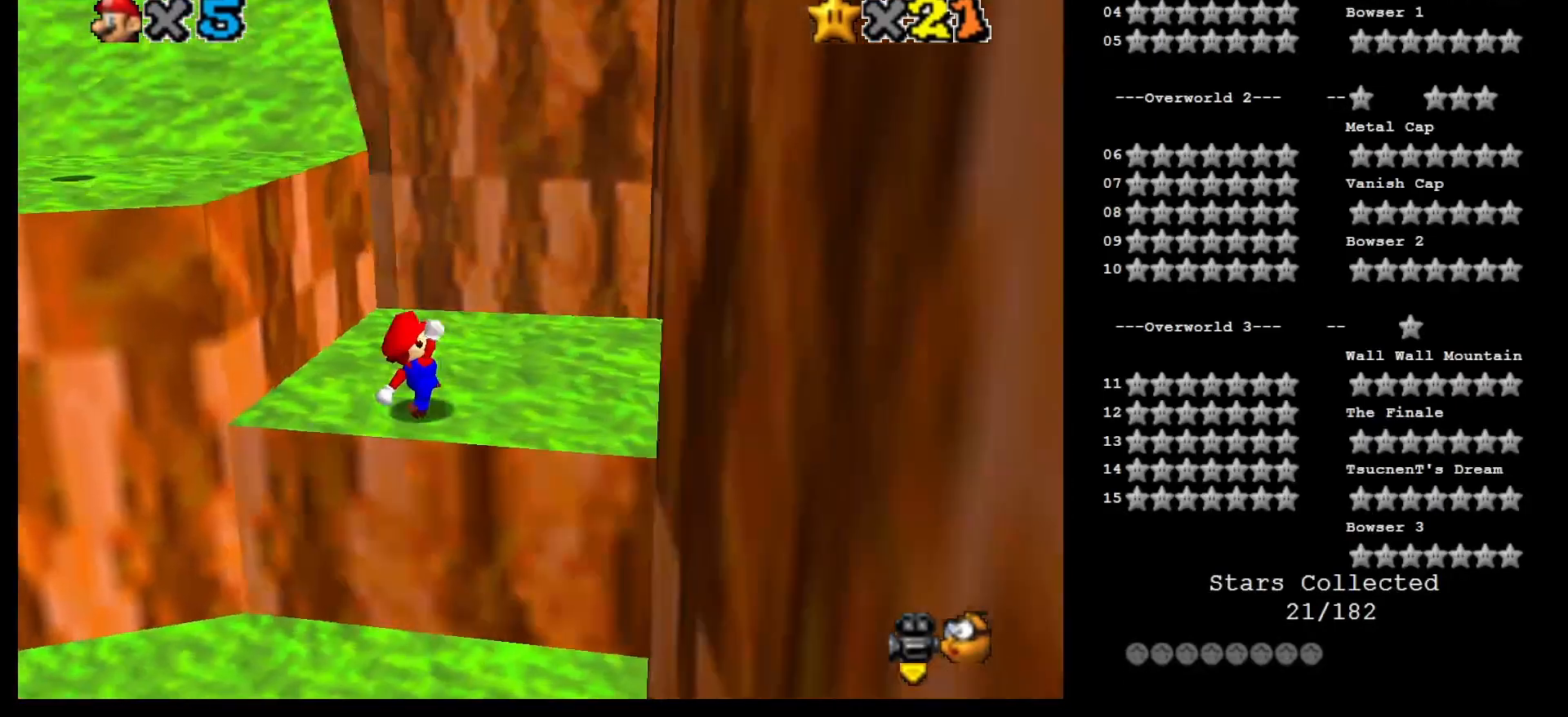
{"buttons": ["A"], "left_stick": "up-left", "events": [[267, "A", "down"], [317, "A", "up"], [383, "left_stick", "up-left"], [450, "A", "down"]]}
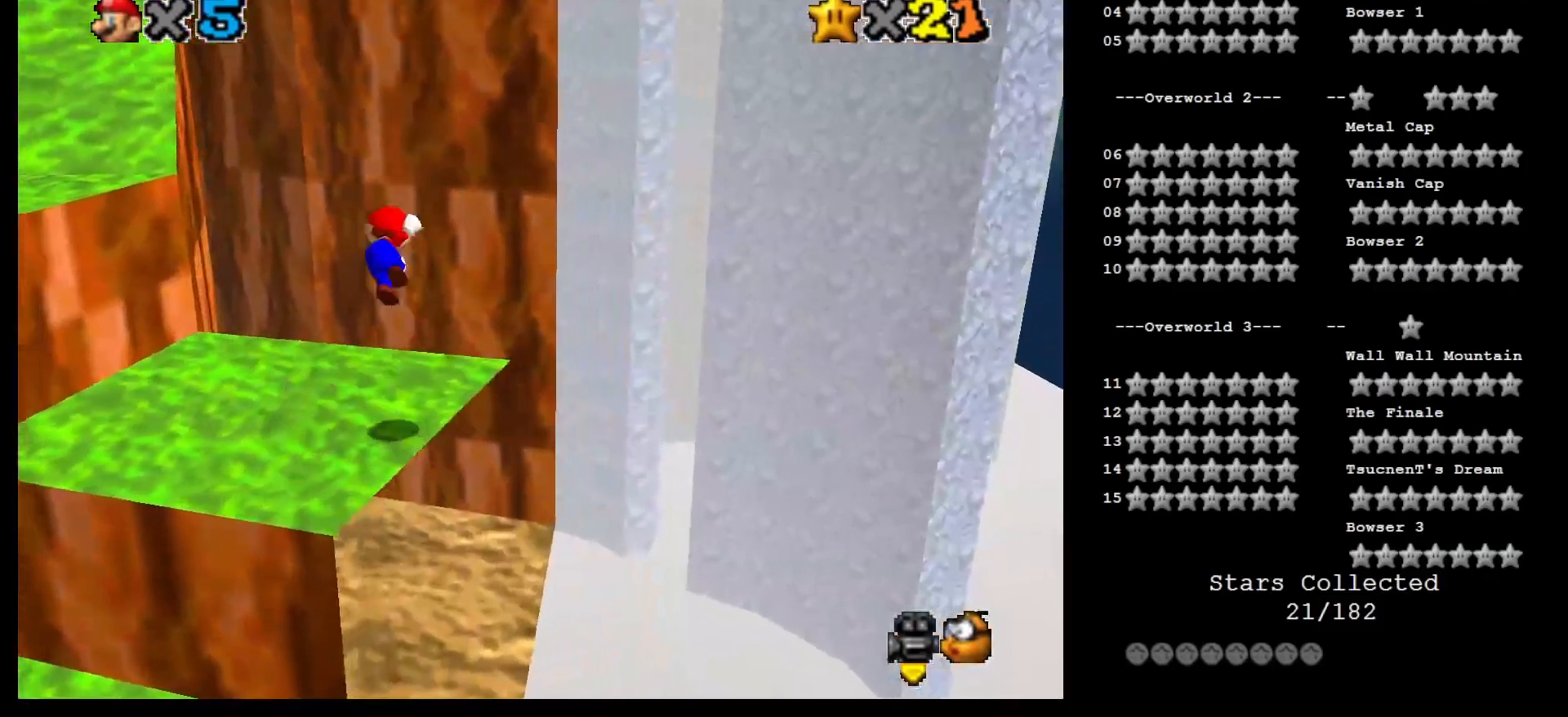
{"buttons": ["A"], "left_stick": "up-right", "events": [[100, "C_RIGHT", "down"], [167, "C_RIGHT", "up"], [200, "left_stick", "up"], [450, "left_stick", "up-right"]]}
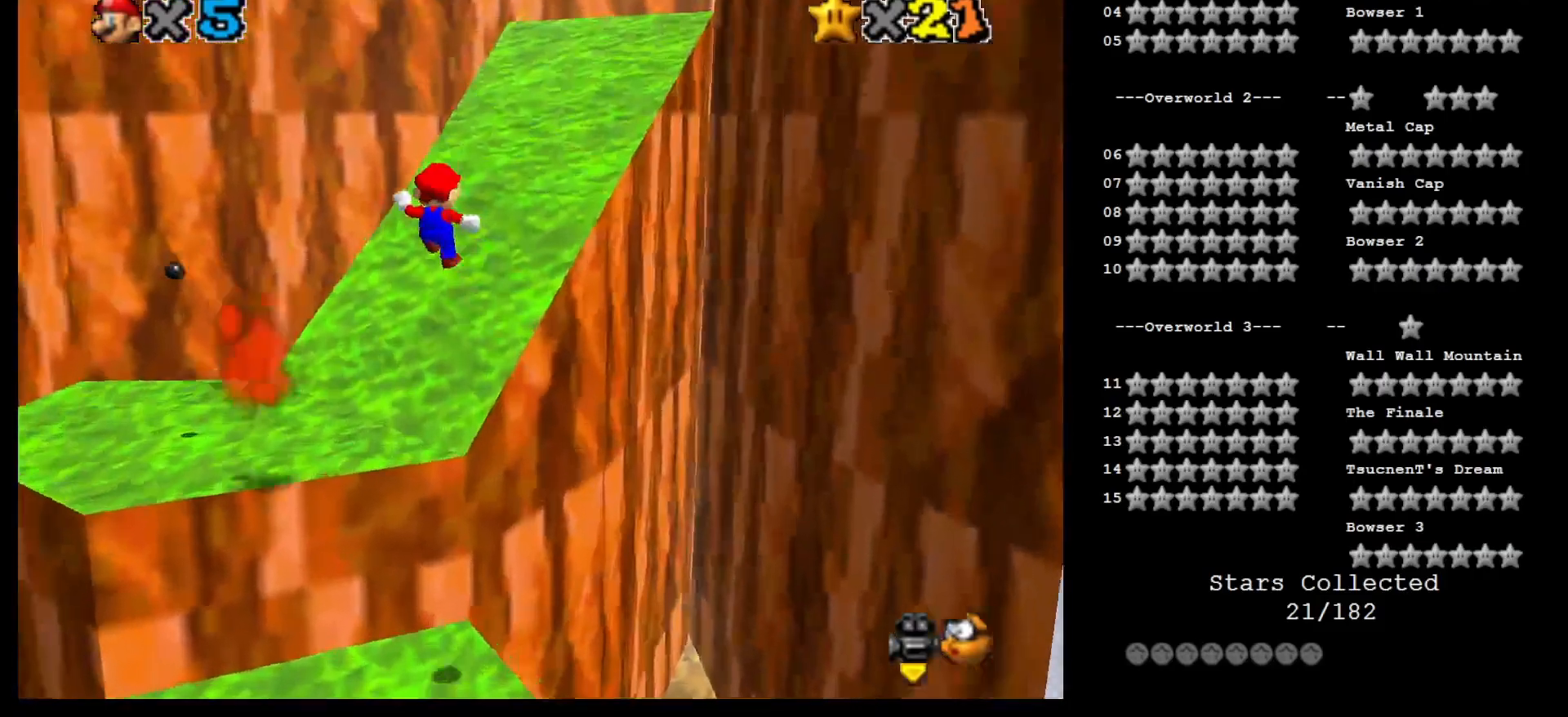
{"buttons": [], "left_stick": "up", "events": [[133, "left_stick", "up"], [167, "C_LEFT", "down"], [217, "A", "up"], [283, "C_LEFT", "up"]]}
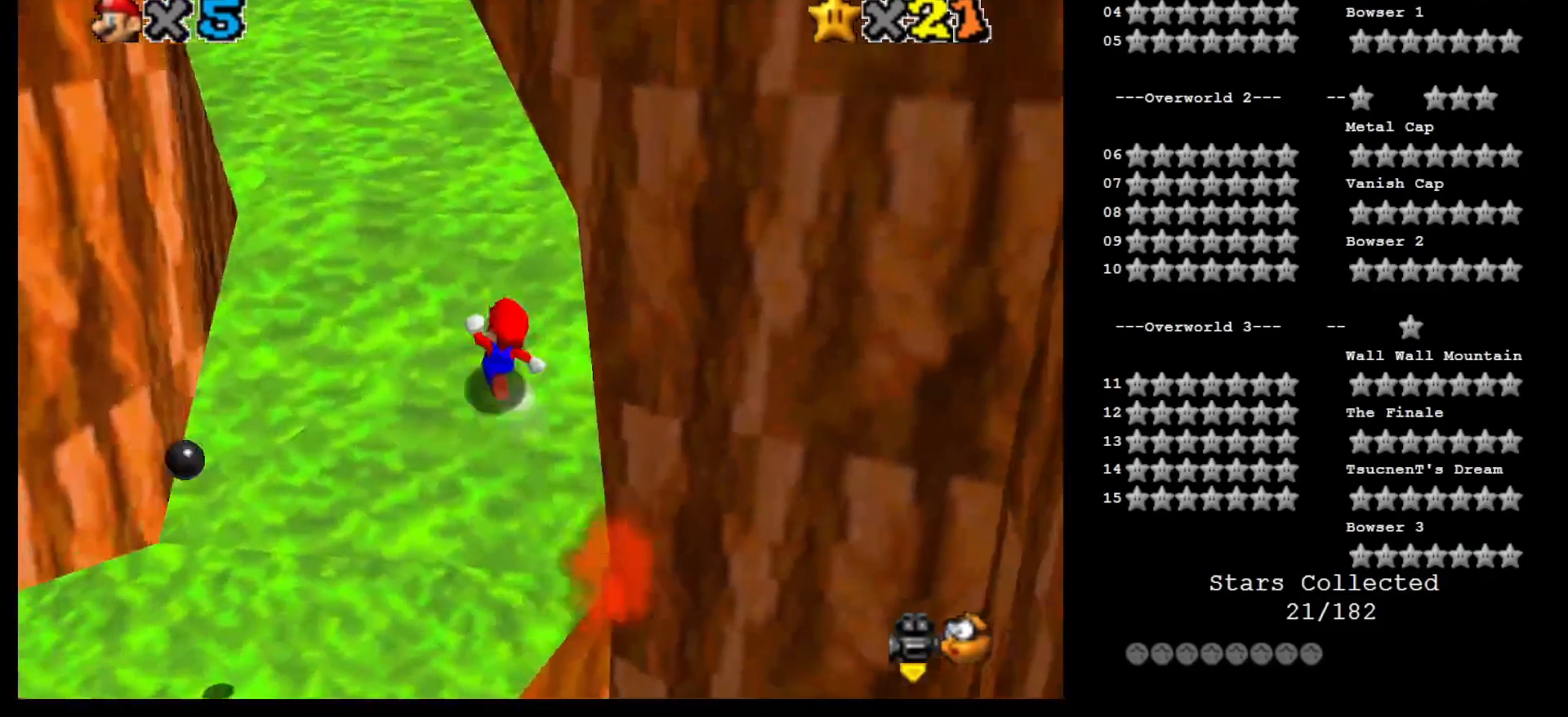
{"buttons": [], "left_stick": "up", "events": []}
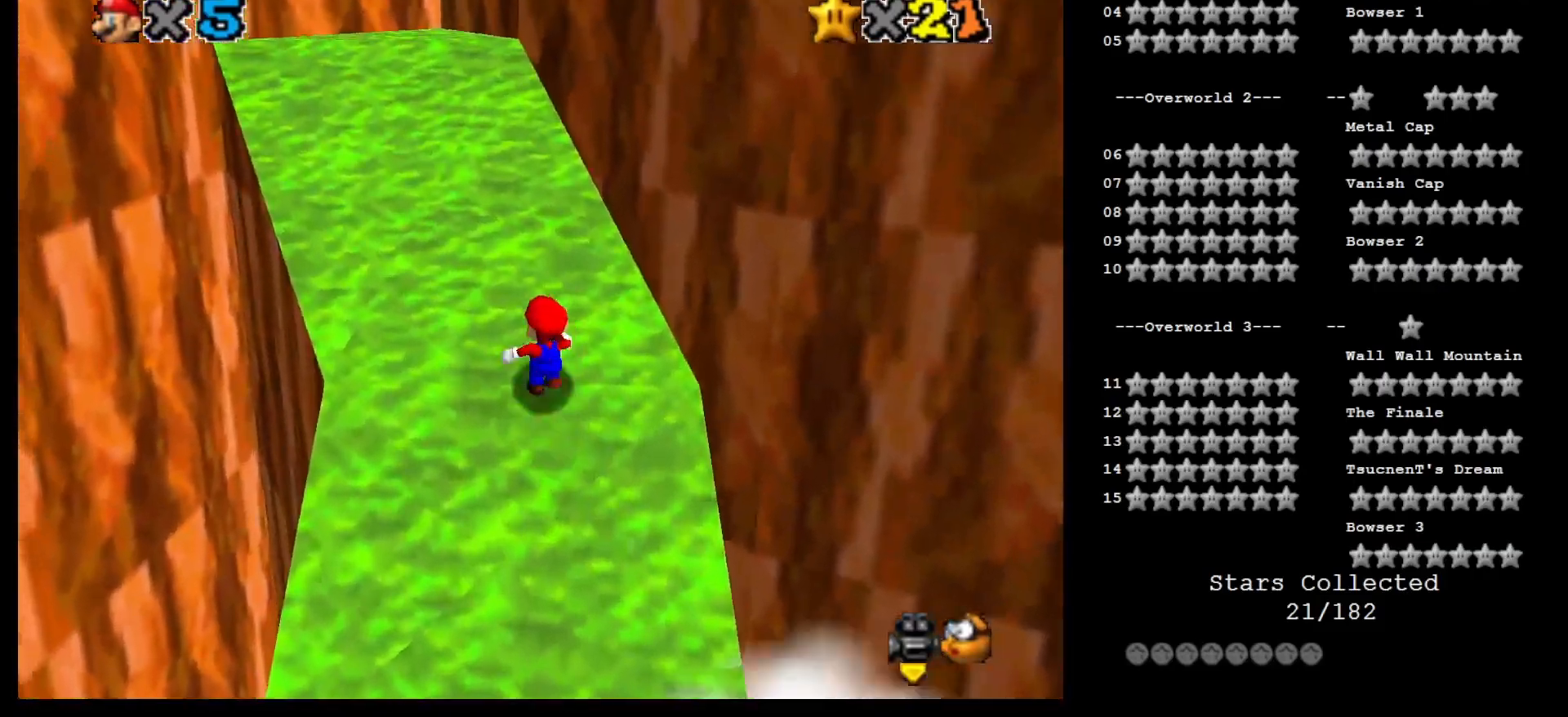
{"buttons": [], "left_stick": "up", "events": []}
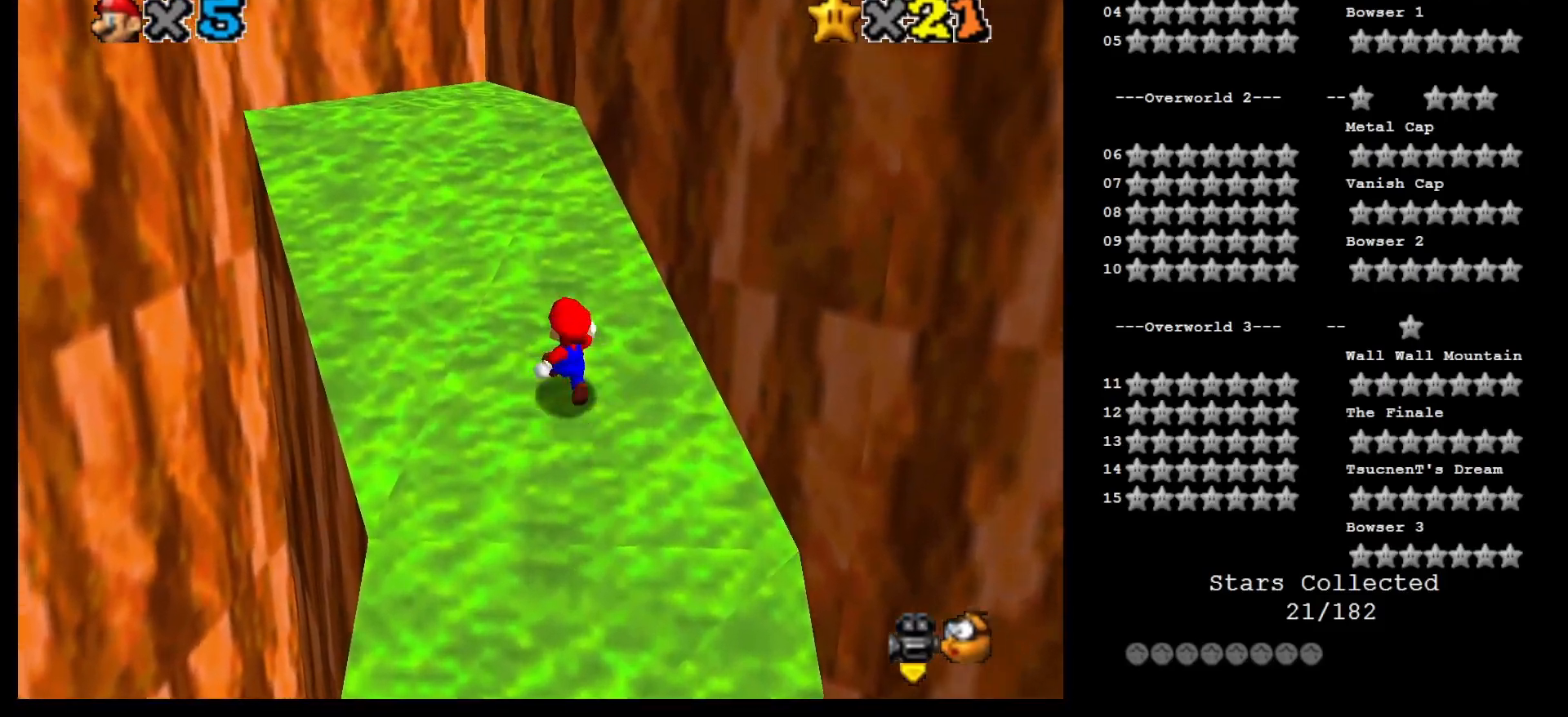
{"buttons": [], "left_stick": "up", "events": [[17, "A", "down"], [183, "B", "down"], [267, "B", "up"], [300, "A", "up"]]}
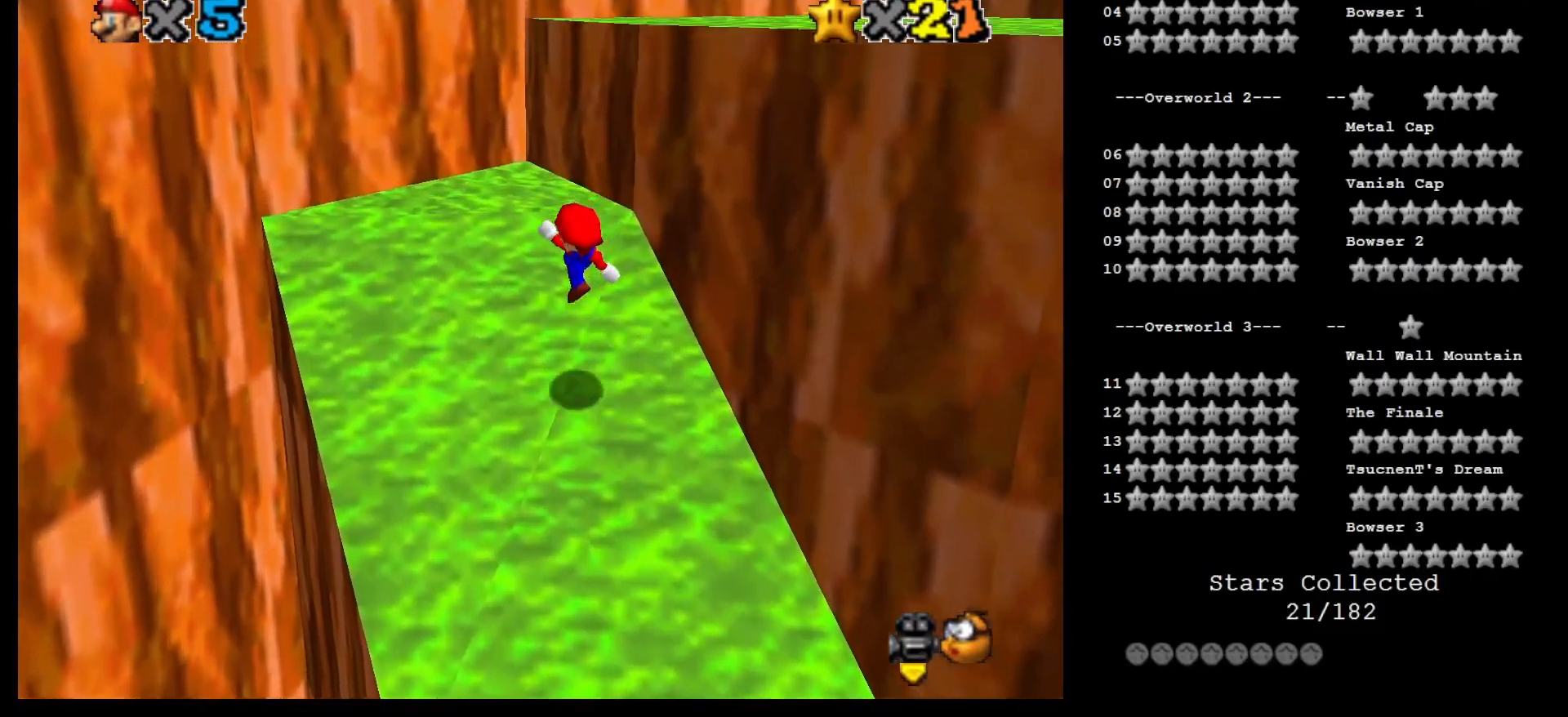
{"buttons": [], "left_stick": "up-left", "events": [[133, "left_stick", "center"], [183, "left_stick", "up-left"]]}
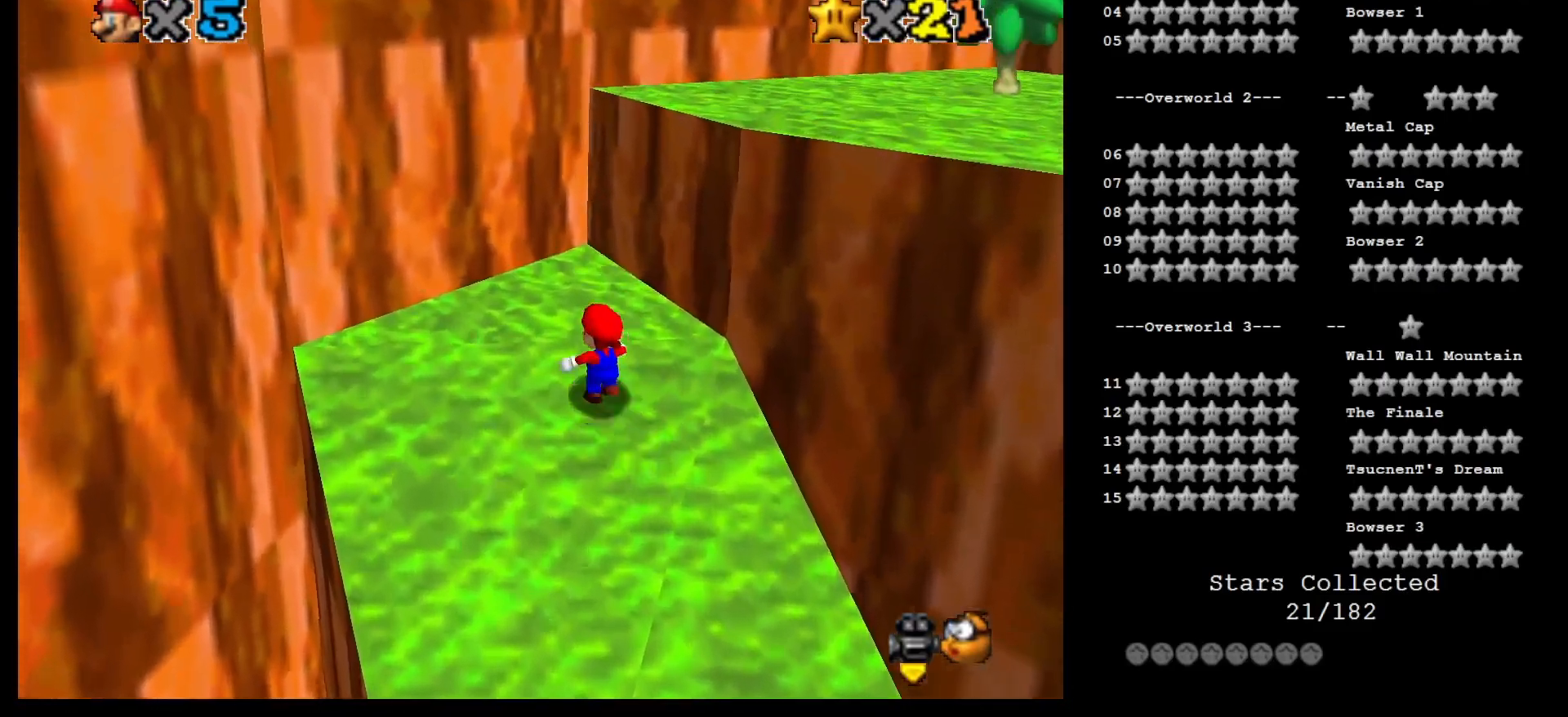
{"buttons": [], "left_stick": "up-left", "events": [[200, "A", "down"], [267, "C_LEFT", "down"], [367, "A", "up"], [400, "C_LEFT", "up"]]}
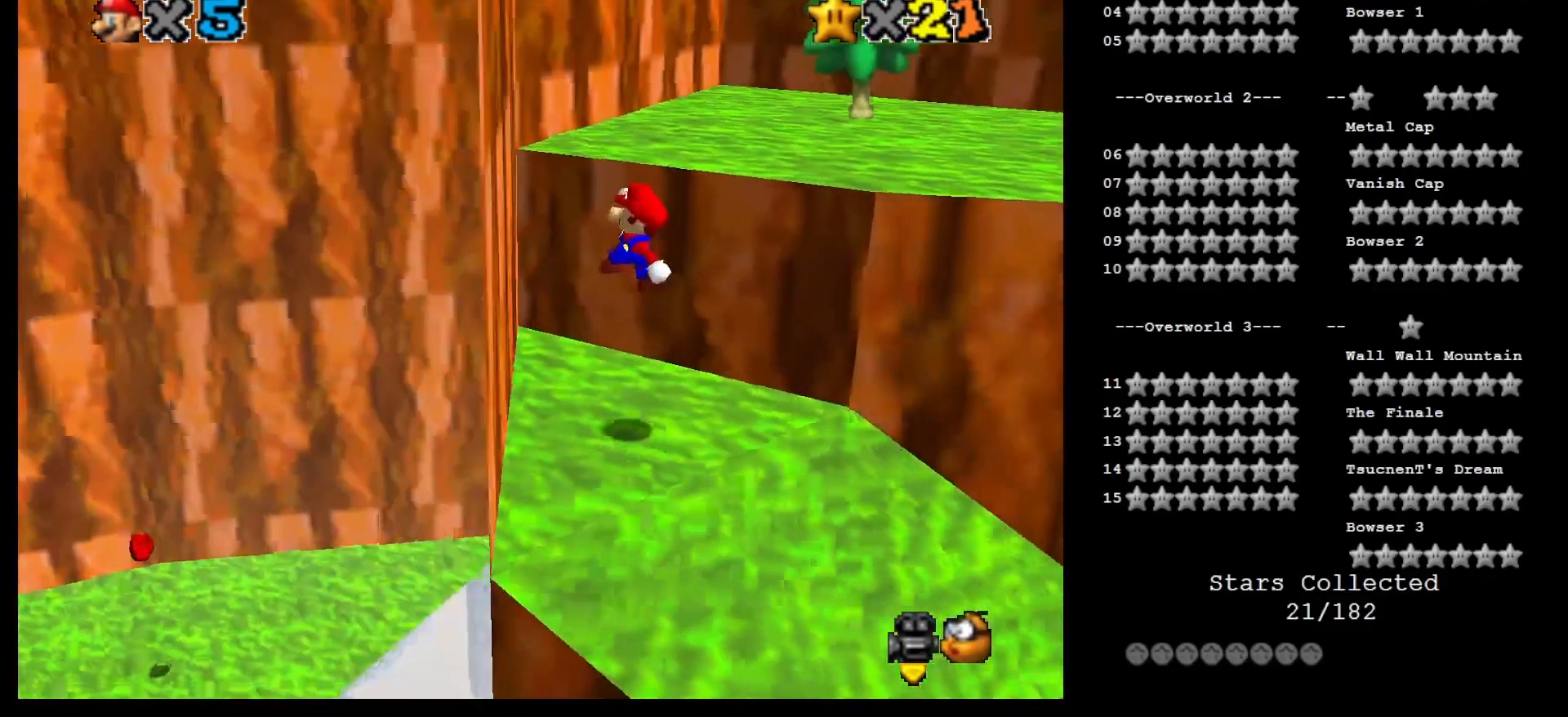
{"buttons": [], "left_stick": "up-right", "events": [[200, "A", "down"], [233, "left_stick", "up-right"], [300, "A", "up"], [317, "B", "down"], [417, "B", "up"]]}
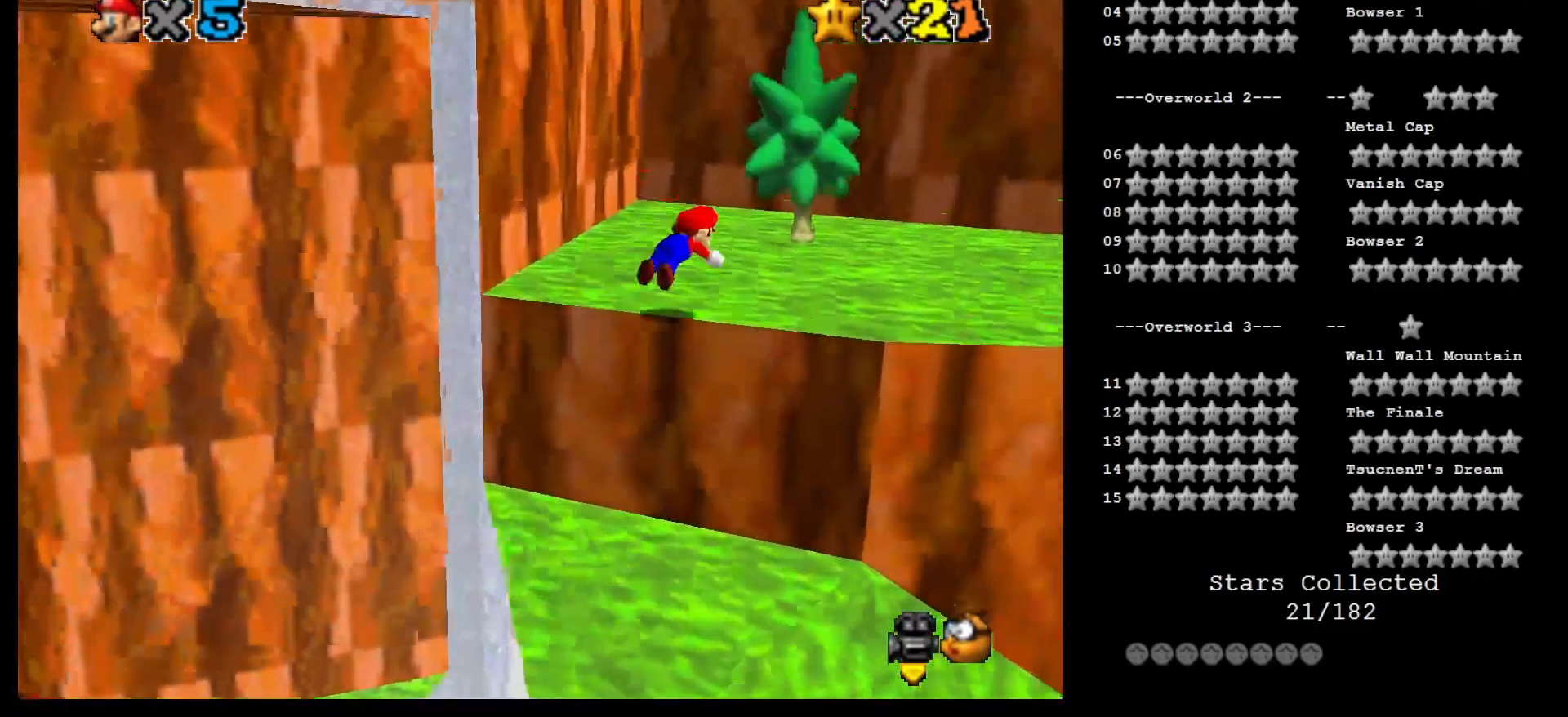
{"buttons": [], "left_stick": "up-right", "events": [[33, "C_LEFT", "down"], [133, "C_LEFT", "up"], [133, "left_stick", "up"], [200, "A", "down"], [250, "A", "up"], [350, "left_stick", "up-right"]]}
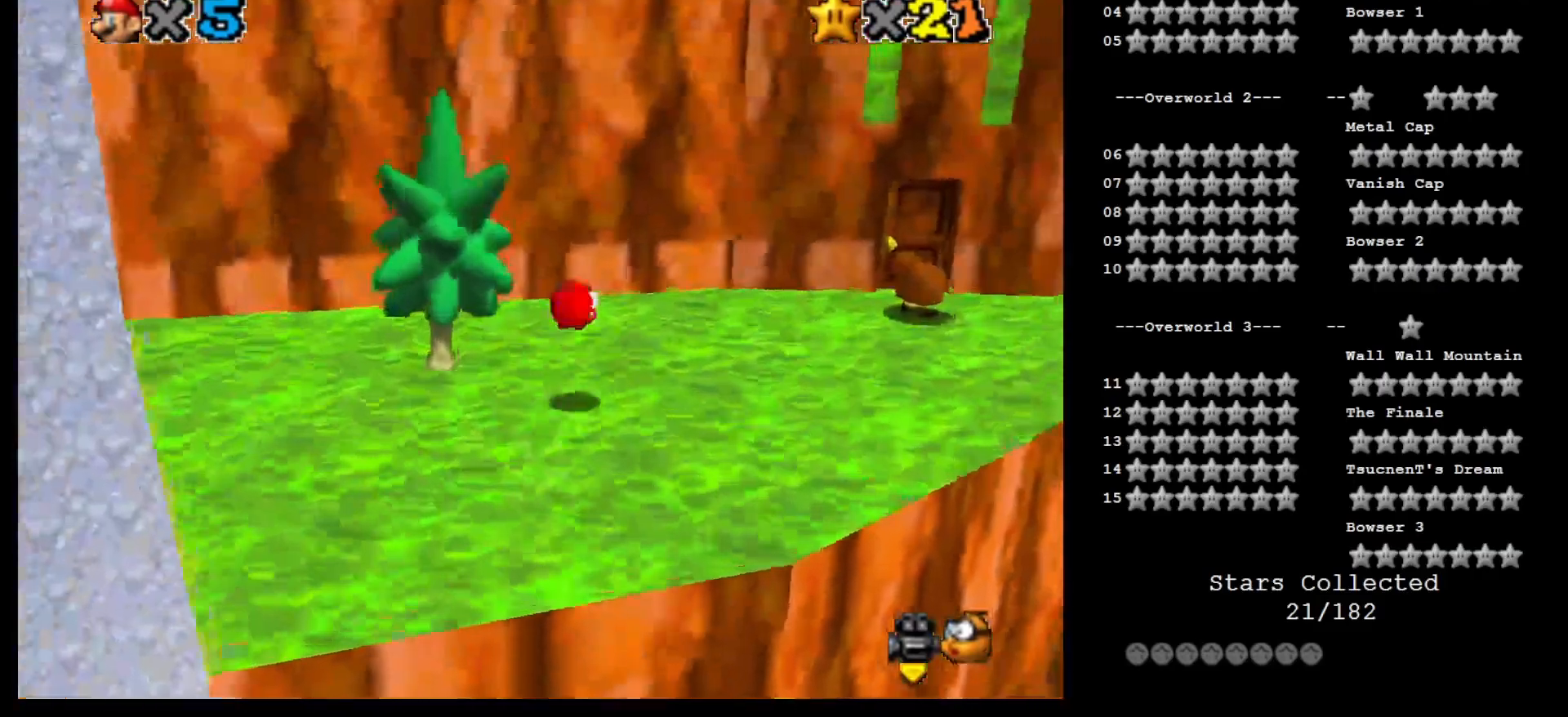
{"buttons": [], "left_stick": "up-right", "events": [[200, "C_LEFT", "down"], [283, "C_LEFT", "up"]]}